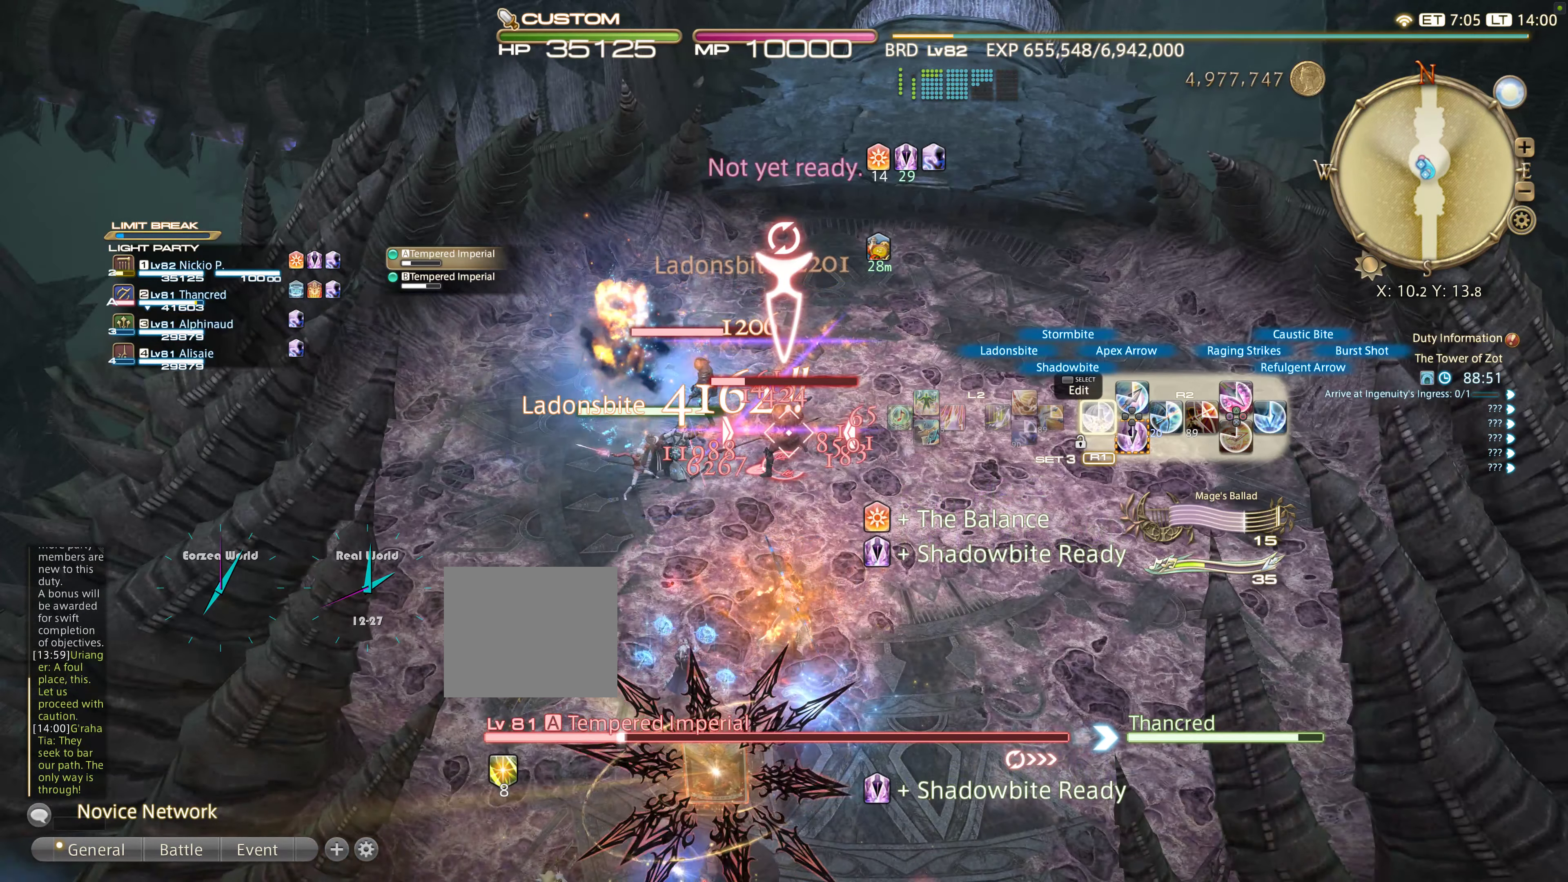
Gameplay with a controller (PlayStation layout); each line is a JSON object with the inputs held at the frame after it (dt_ms = milliseconds from this image to that frame). "events" lists button and stick changes between this image and that frame as [ms after this image, input, new state], when the widget could be followed in between.
{"dt_ms": 500, "buttons": ["R2", "DPAD_LEFT"], "left_stick": "up", "right_stick": "center", "events": [[67, "DPAD_LEFT", "down"], [334, "DPAD_LEFT", "up"], [400, "DPAD_LEFT", "down"]]}
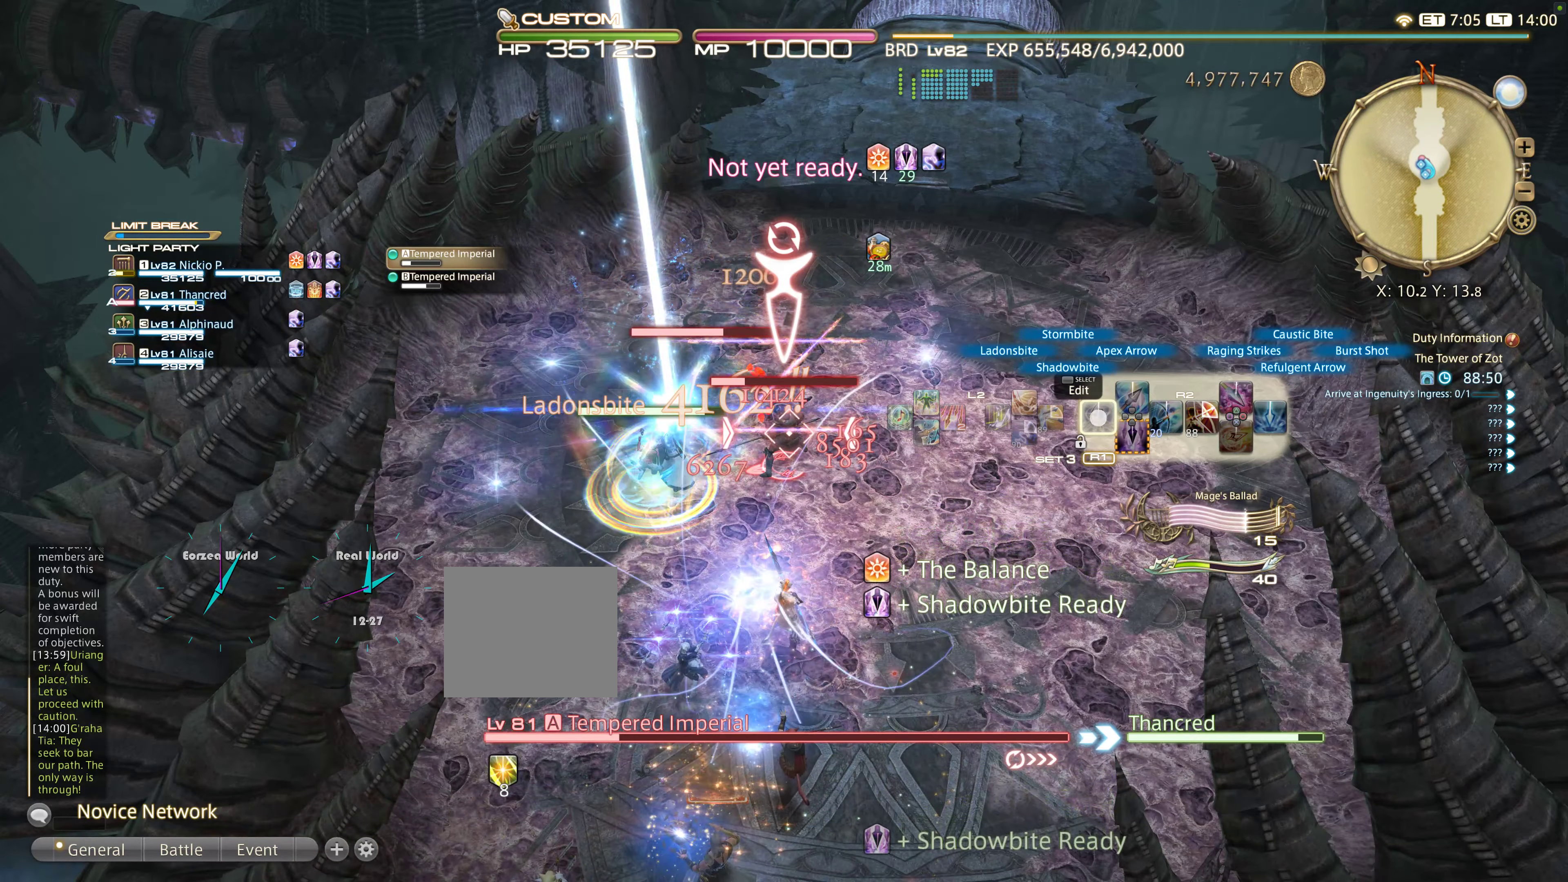
{"dt_ms": 500, "buttons": ["TRIANGLE", "R2", "DPAD_LEFT"], "left_stick": "up", "right_stick": "center", "events": [[67, "DPAD_LEFT", "up"], [317, "TRIANGLE", "down"], [367, "DPAD_LEFT", "down"]]}
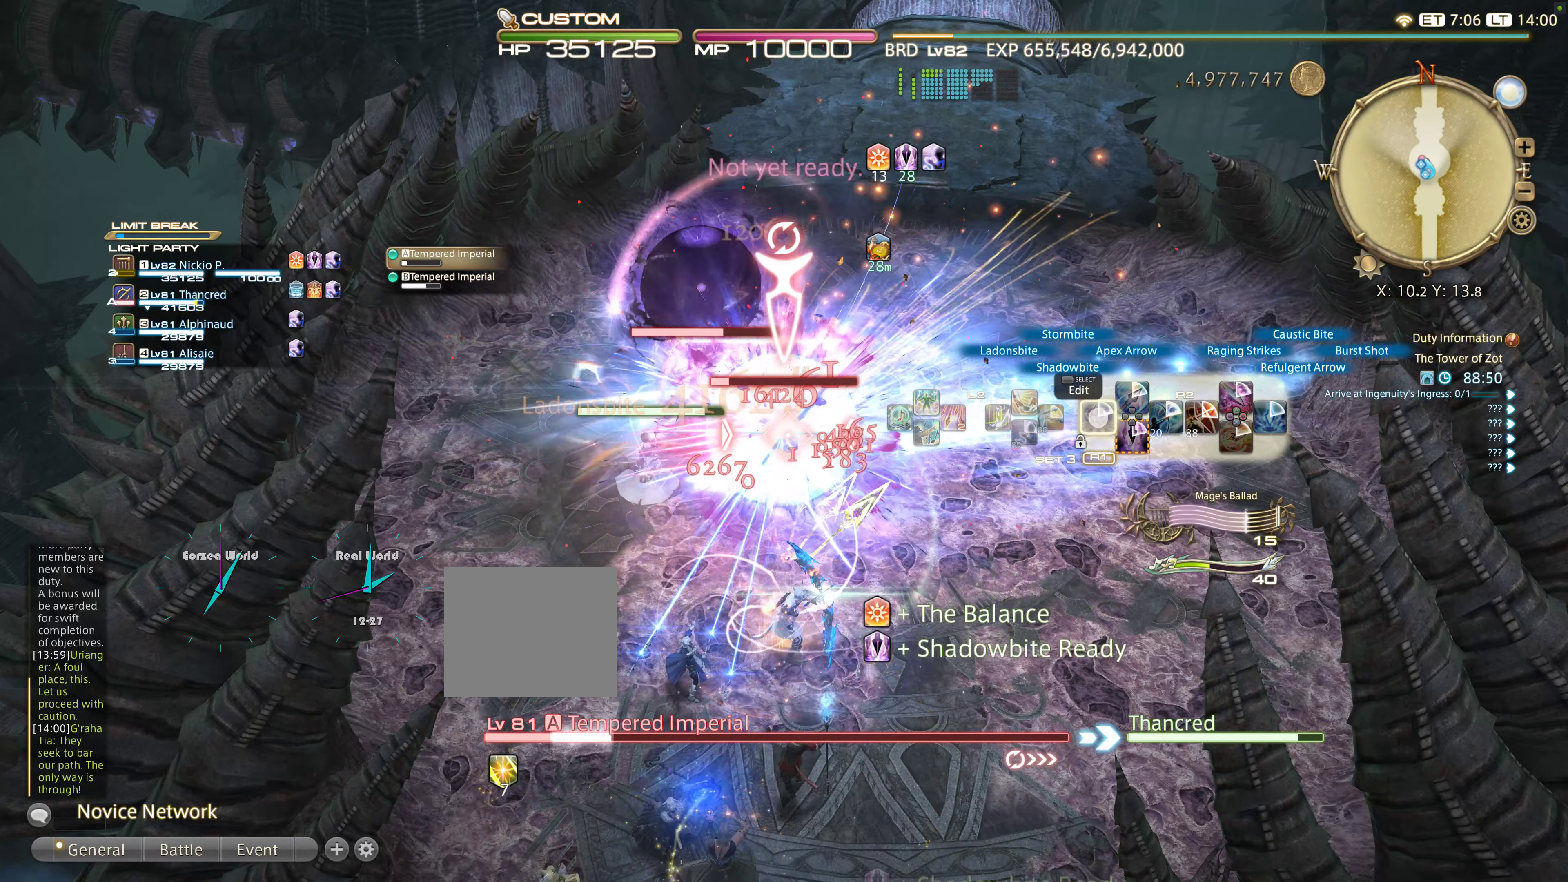
{"dt_ms": 500, "buttons": ["R2"], "left_stick": "up", "right_stick": "center", "events": [[17, "DPAD_LEFT", "up"], [34, "TRIANGLE", "up"], [100, "DPAD_LEFT", "down"], [200, "DPAD_LEFT", "up"]]}
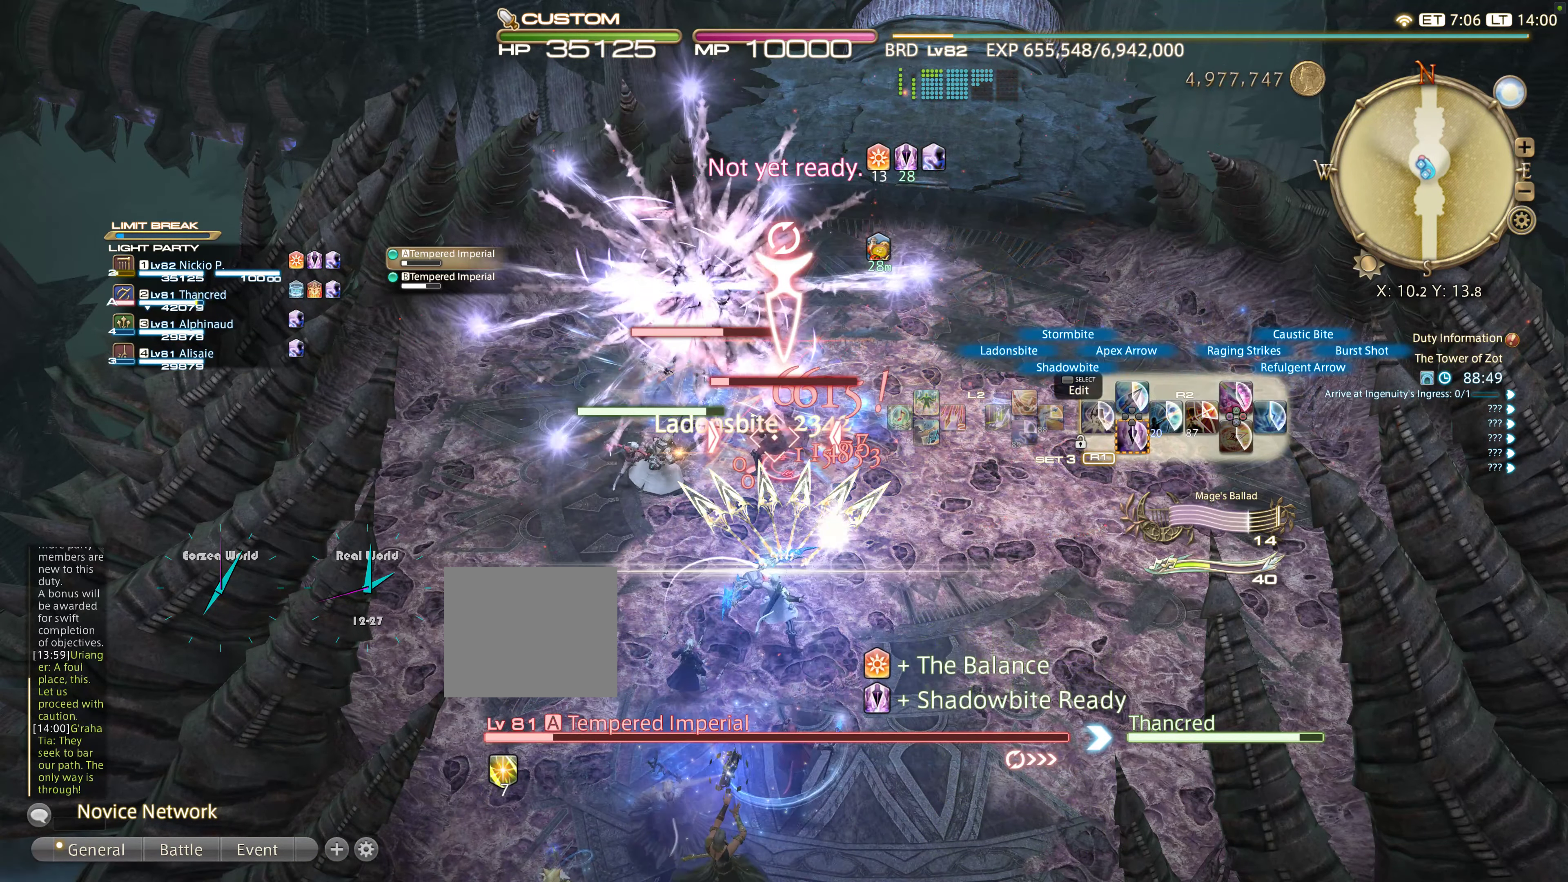
{"dt_ms": 500, "buttons": ["L2", "DPAD_RIGHT"], "left_stick": "up", "right_stick": "center", "events": [[234, "L2", "down"], [450, "R2", "up"], [500, "DPAD_RIGHT", "down"]]}
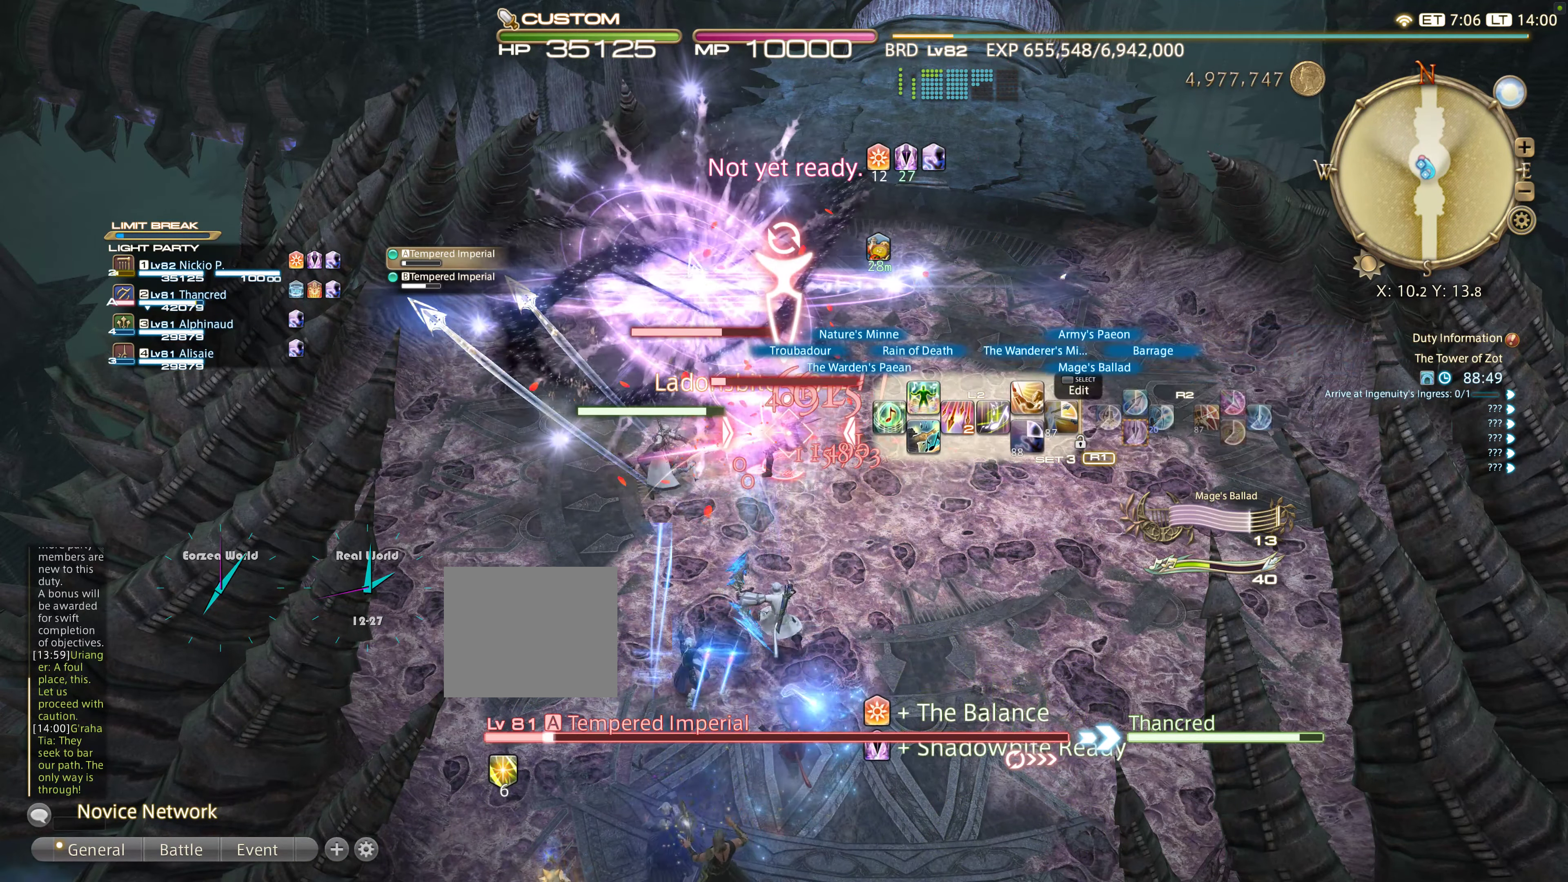
{"dt_ms": 500, "buttons": ["L2", "R2"], "left_stick": "up", "right_stick": "center", "events": [[117, "DPAD_RIGHT", "up"], [284, "DPAD_RIGHT", "down"], [334, "DPAD_RIGHT", "up"], [484, "R2", "down"]]}
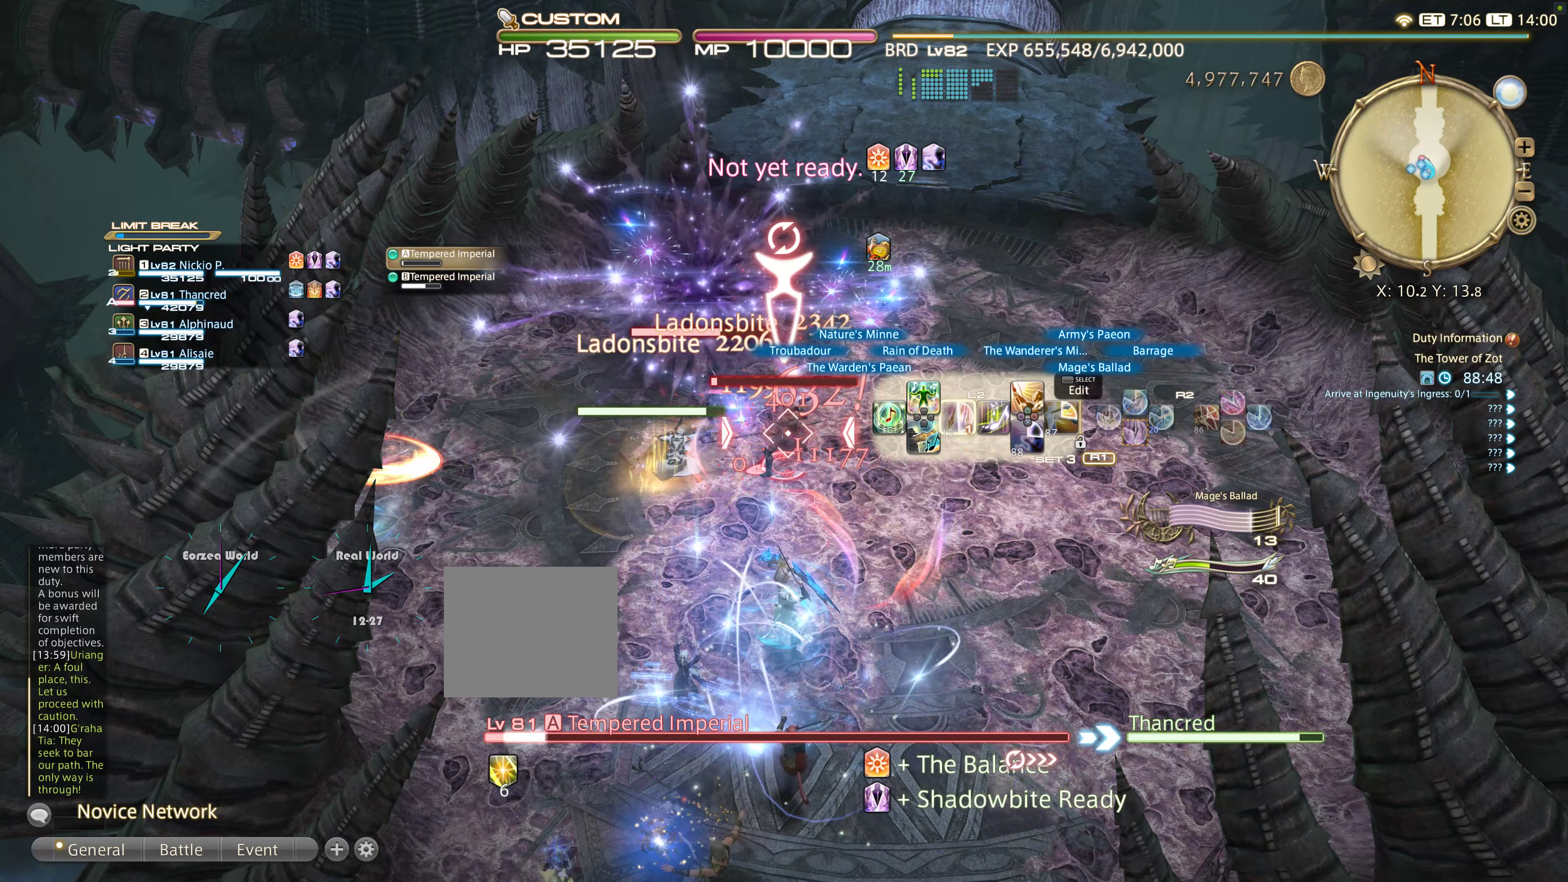
{"dt_ms": 500, "buttons": ["R2"], "left_stick": "up", "right_stick": "center", "events": [[67, "L2", "up"]]}
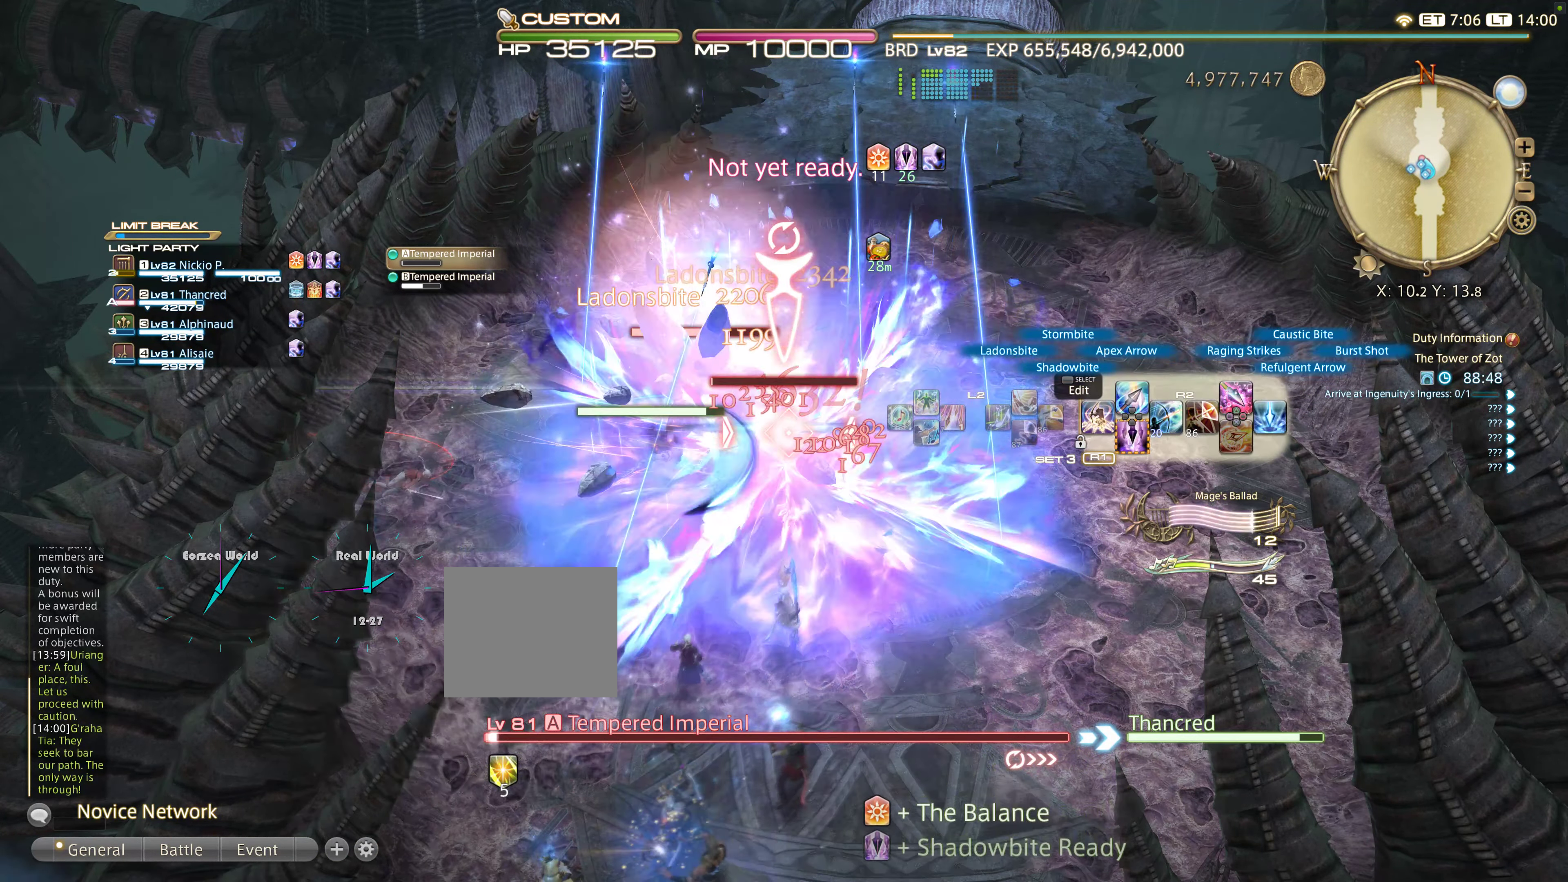
{"dt_ms": 500, "buttons": ["R2", "DPAD_LEFT"], "left_stick": "up", "right_stick": "center", "events": [[100, "DPAD_LEFT", "down"]]}
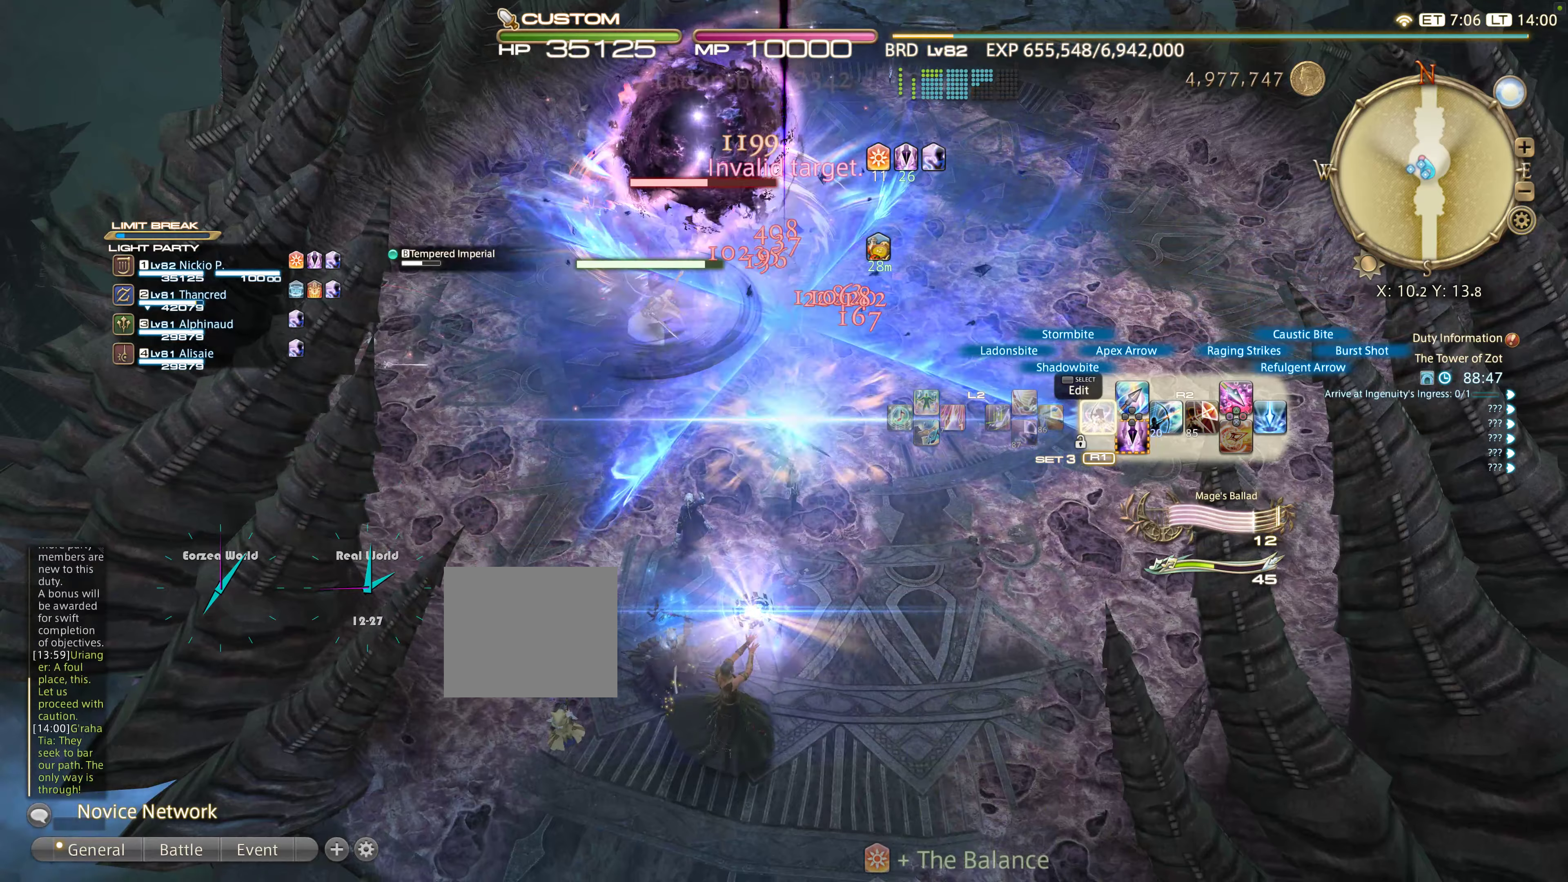
{"dt_ms": 500, "buttons": ["L2"], "left_stick": "up", "right_stick": "center", "events": [[16, "DPAD_LEFT", "up"], [133, "L2", "down"], [233, "R2", "up"]]}
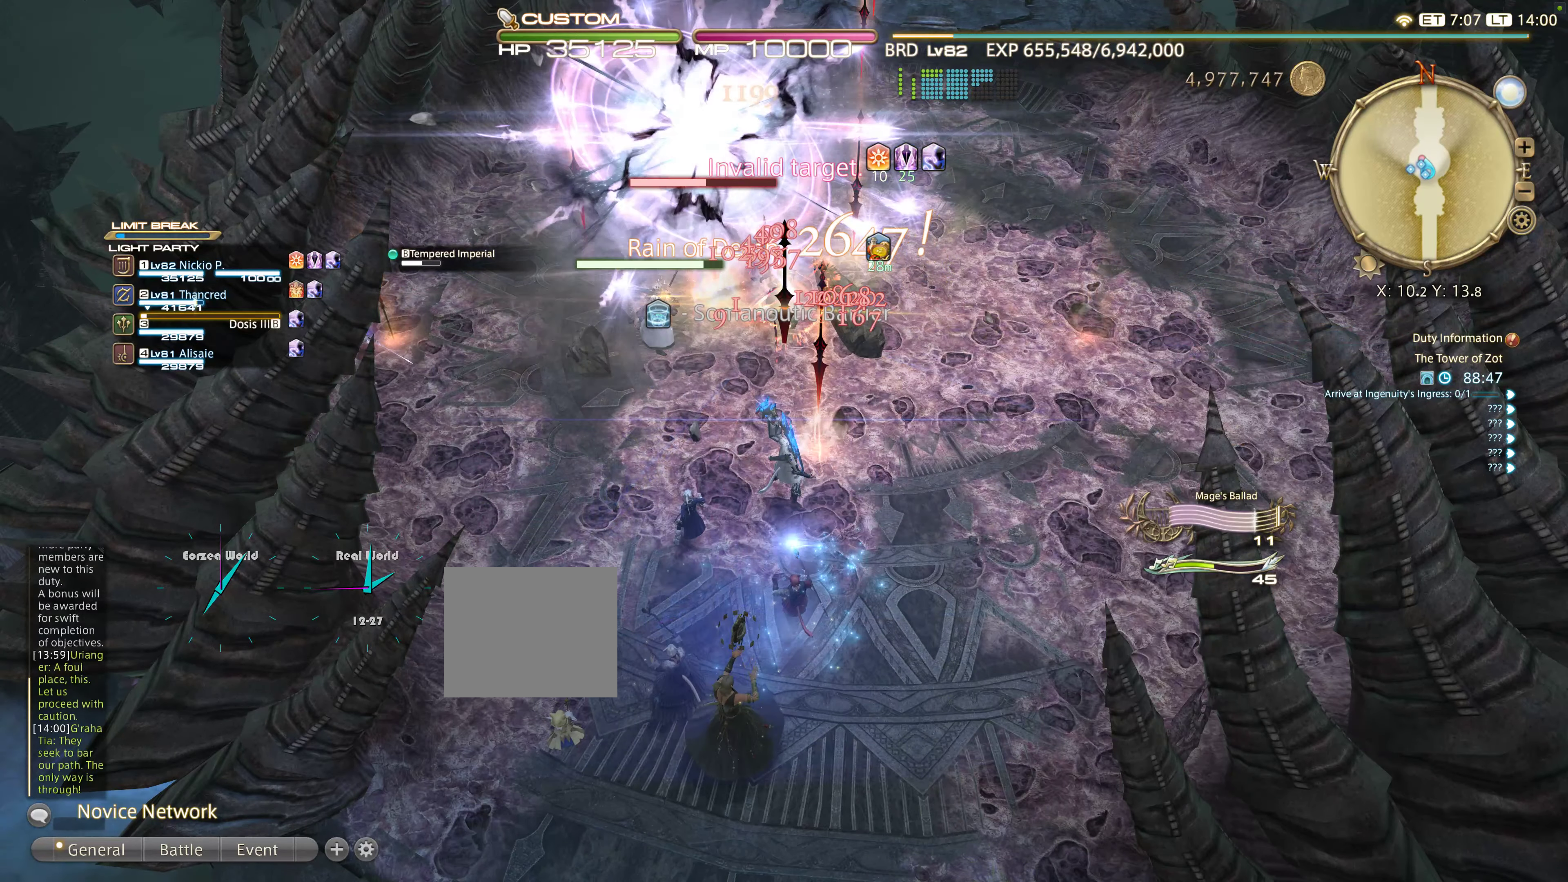
{"dt_ms": 500, "buttons": ["CROSS"], "left_stick": "up", "right_stick": "center", "events": [[16, "L2", "up"], [16, "left_stick", "center"], [166, "left_stick", "up"], [400, "CROSS", "down"], [416, "TRIANGLE", "down"], [466, "TRIANGLE", "up"]]}
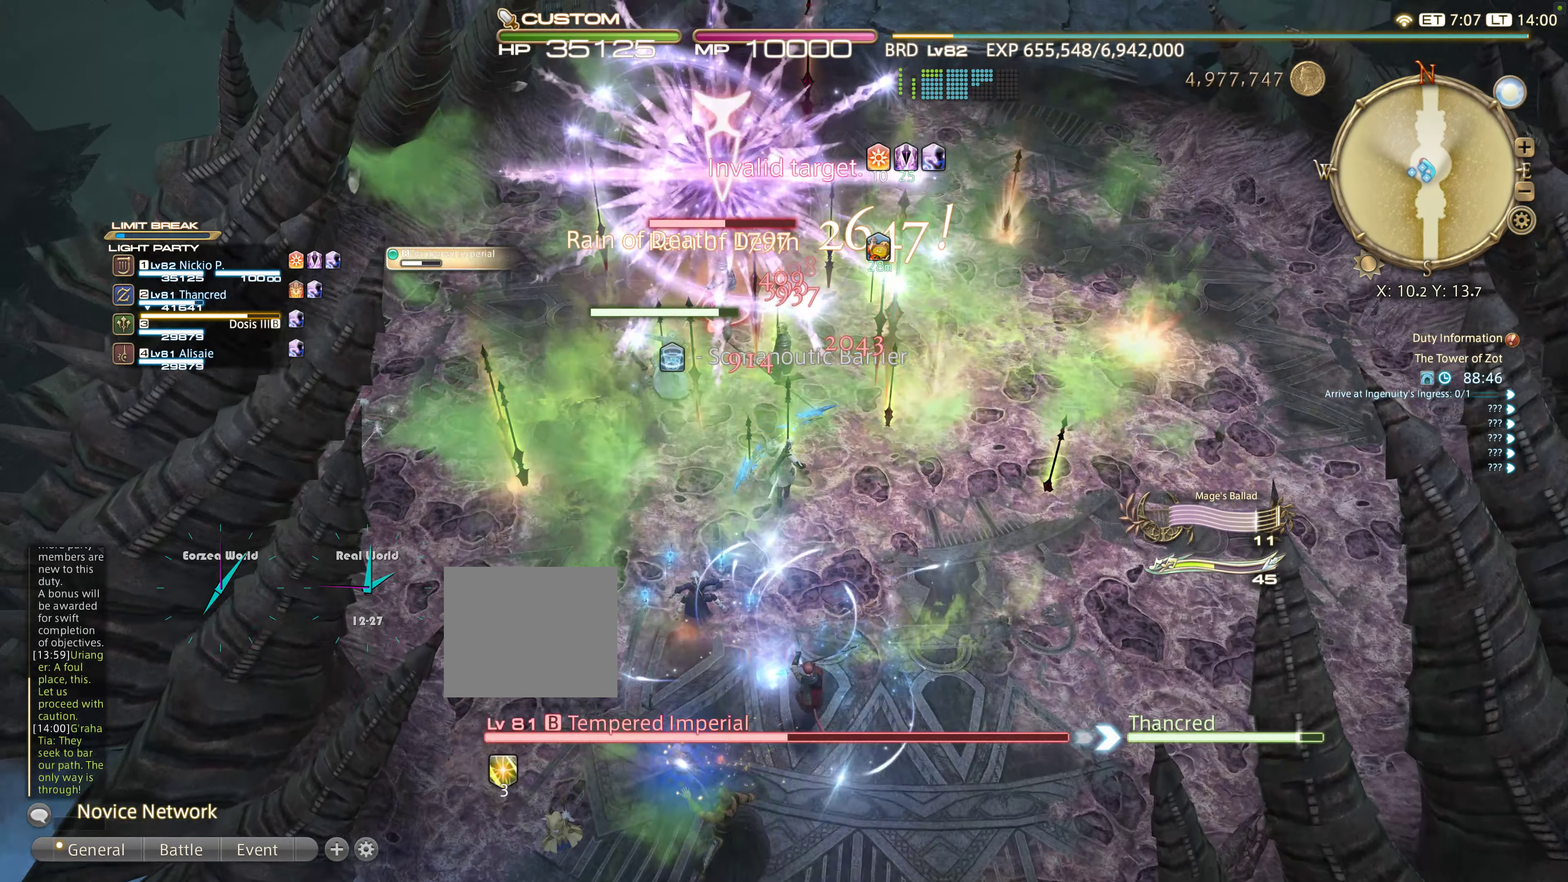
{"dt_ms": 500, "buttons": ["CIRCLE", "R2"], "left_stick": "center", "right_stick": "center", "events": [[166, "CROSS", "up"], [166, "left_stick", "center"], [216, "R2", "down"], [483, "CIRCLE", "down"]]}
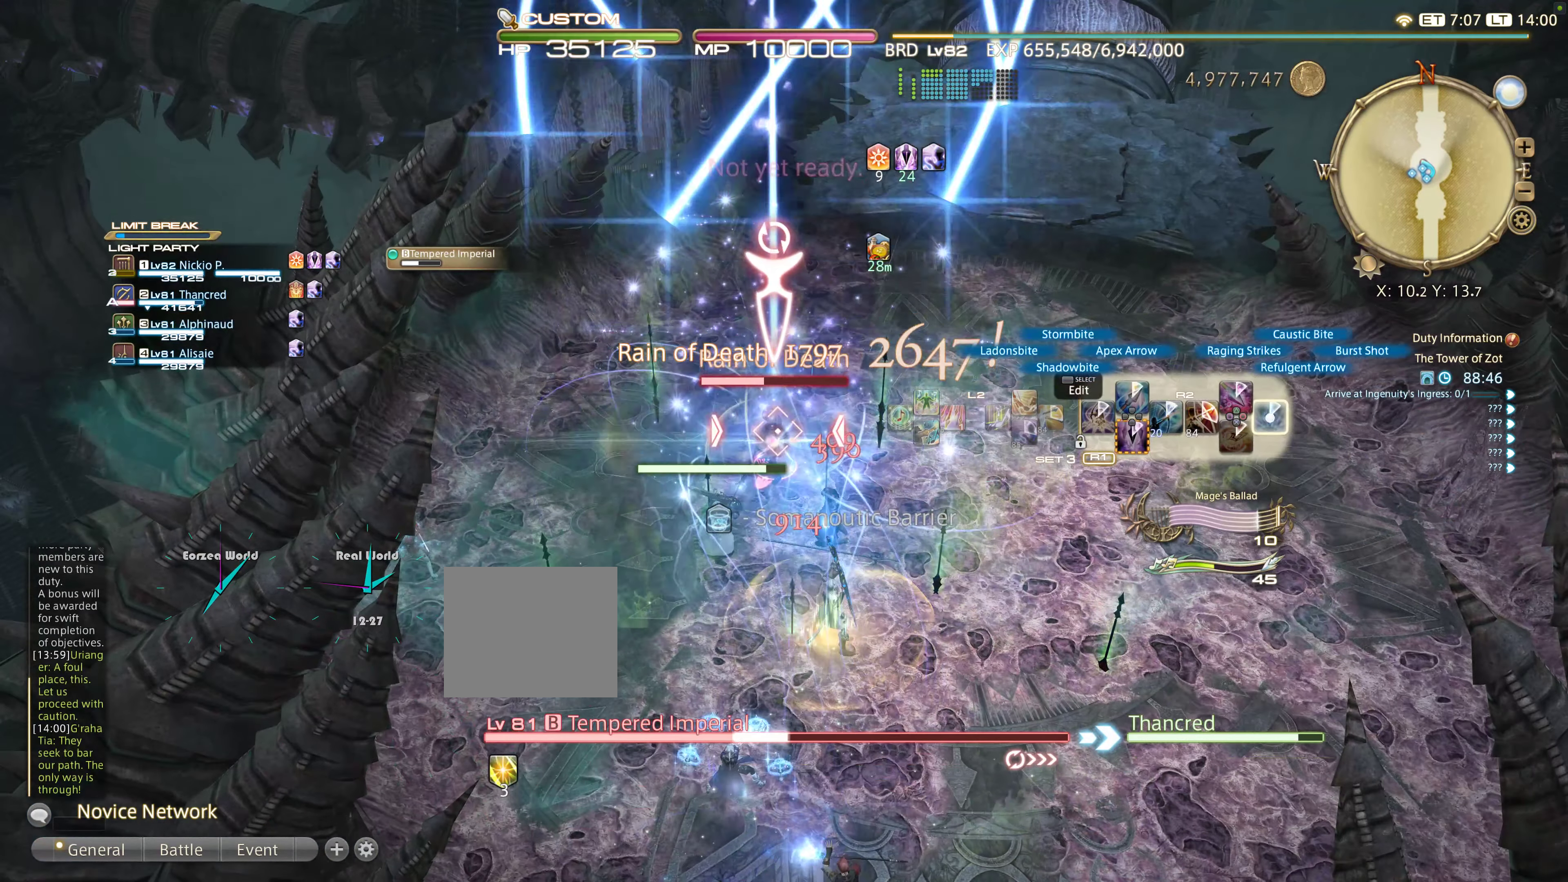
{"dt_ms": 500, "buttons": ["R2"], "left_stick": "center", "right_stick": "center", "events": [[416, "CIRCLE", "up"]]}
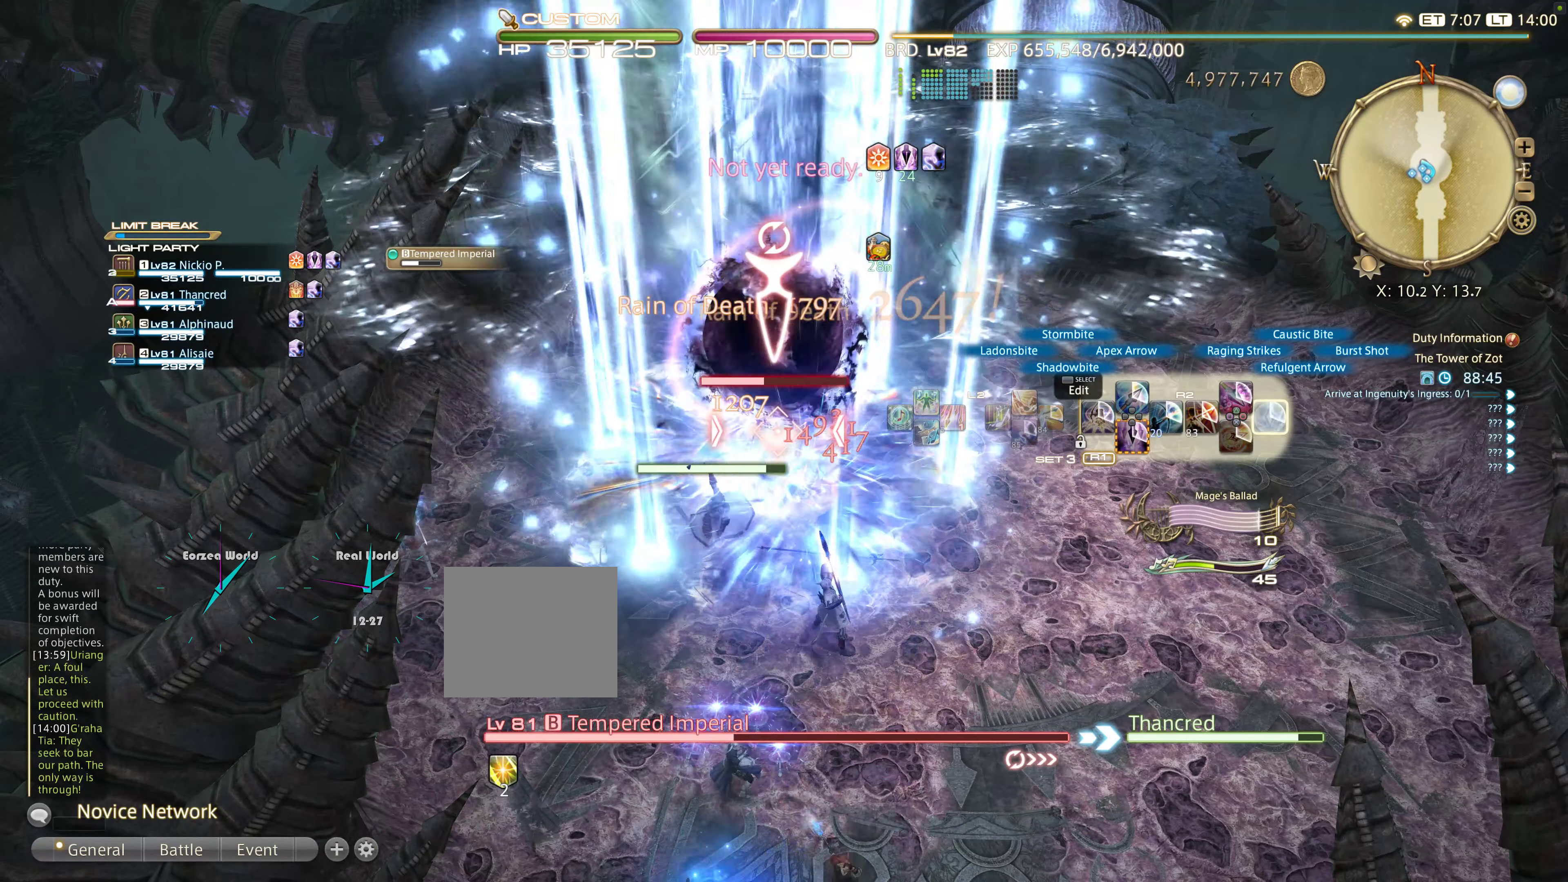
{"dt_ms": 500, "buttons": [], "left_stick": "center", "right_stick": "center", "events": [[500, "R2", "up"]]}
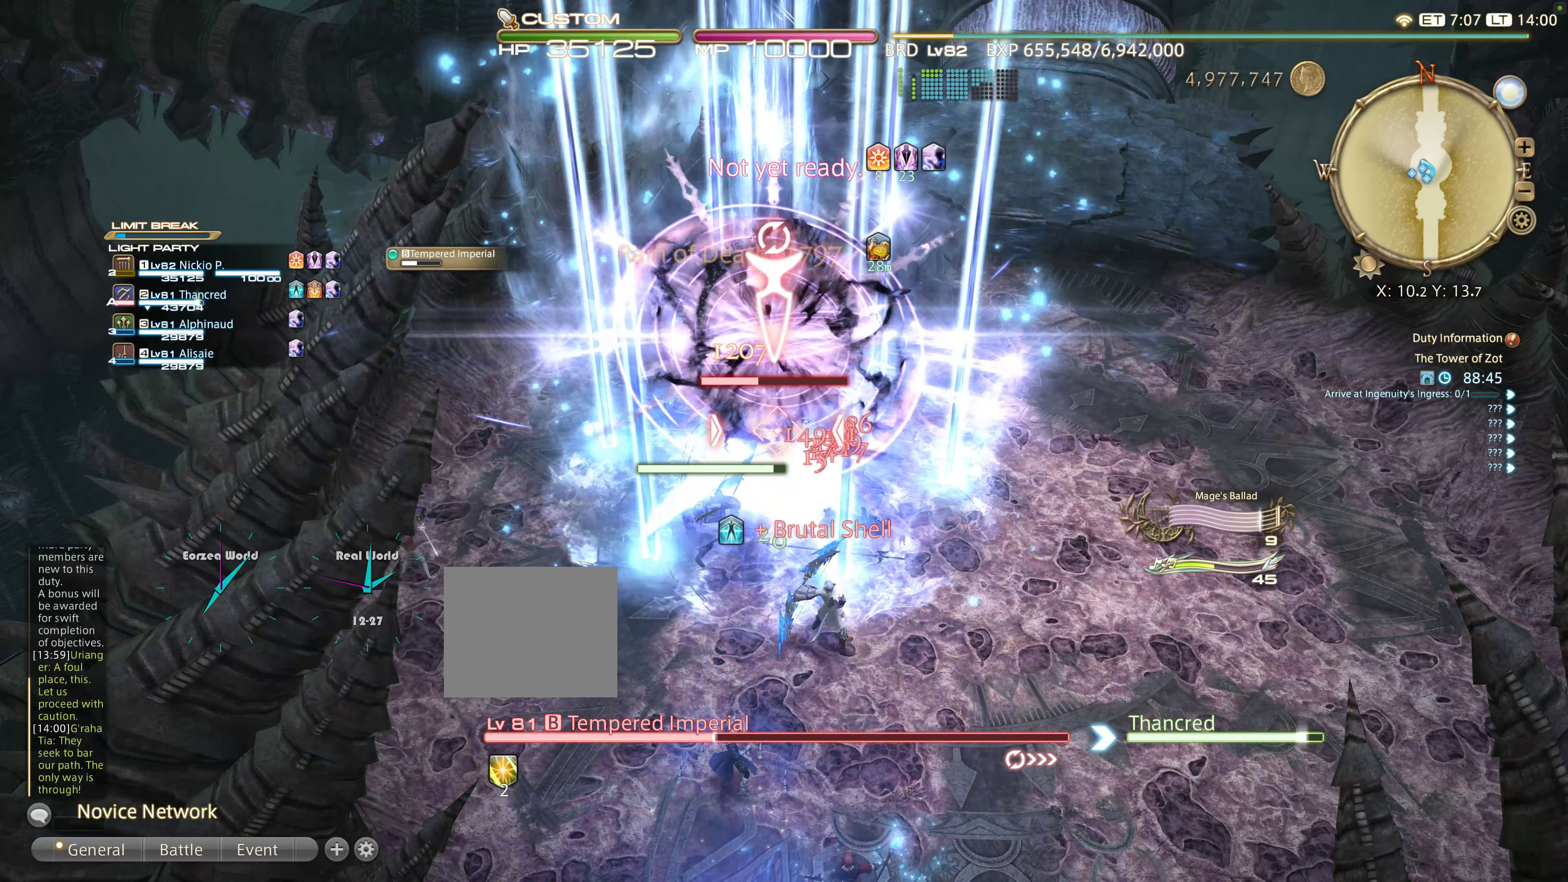
{"dt_ms": 500, "buttons": ["CROSS", "R1"], "left_stick": "center", "right_stick": "center", "events": [[216, "R1", "down"], [366, "CROSS", "down"]]}
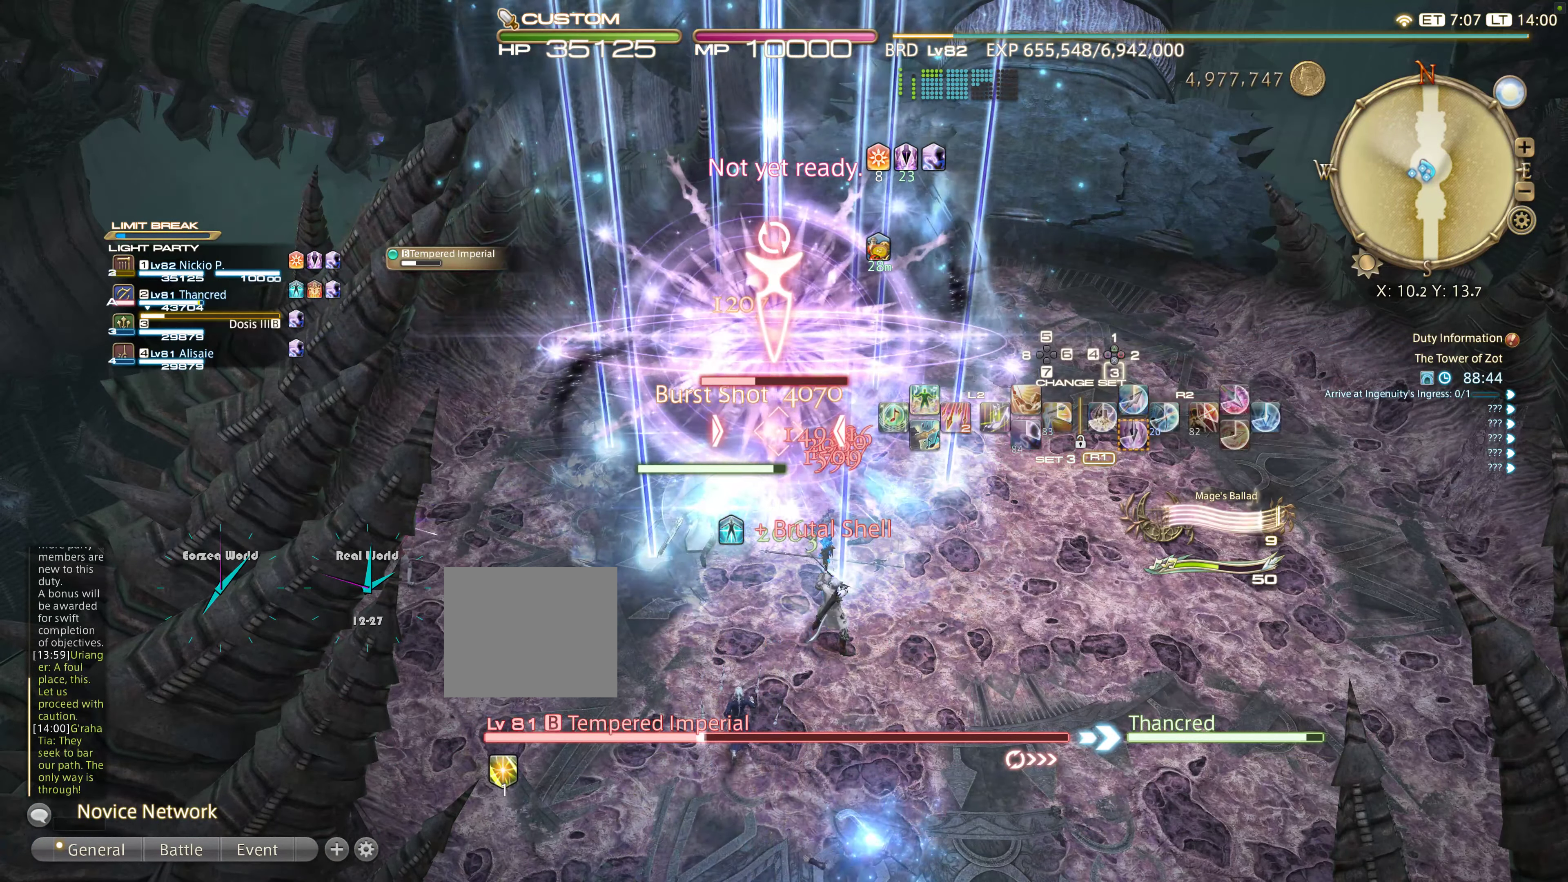
{"dt_ms": 500, "buttons": ["R1"], "left_stick": "center", "right_stick": "center", "events": [[66, "CROSS", "up"], [150, "R1", "up"], [400, "R1", "down"]]}
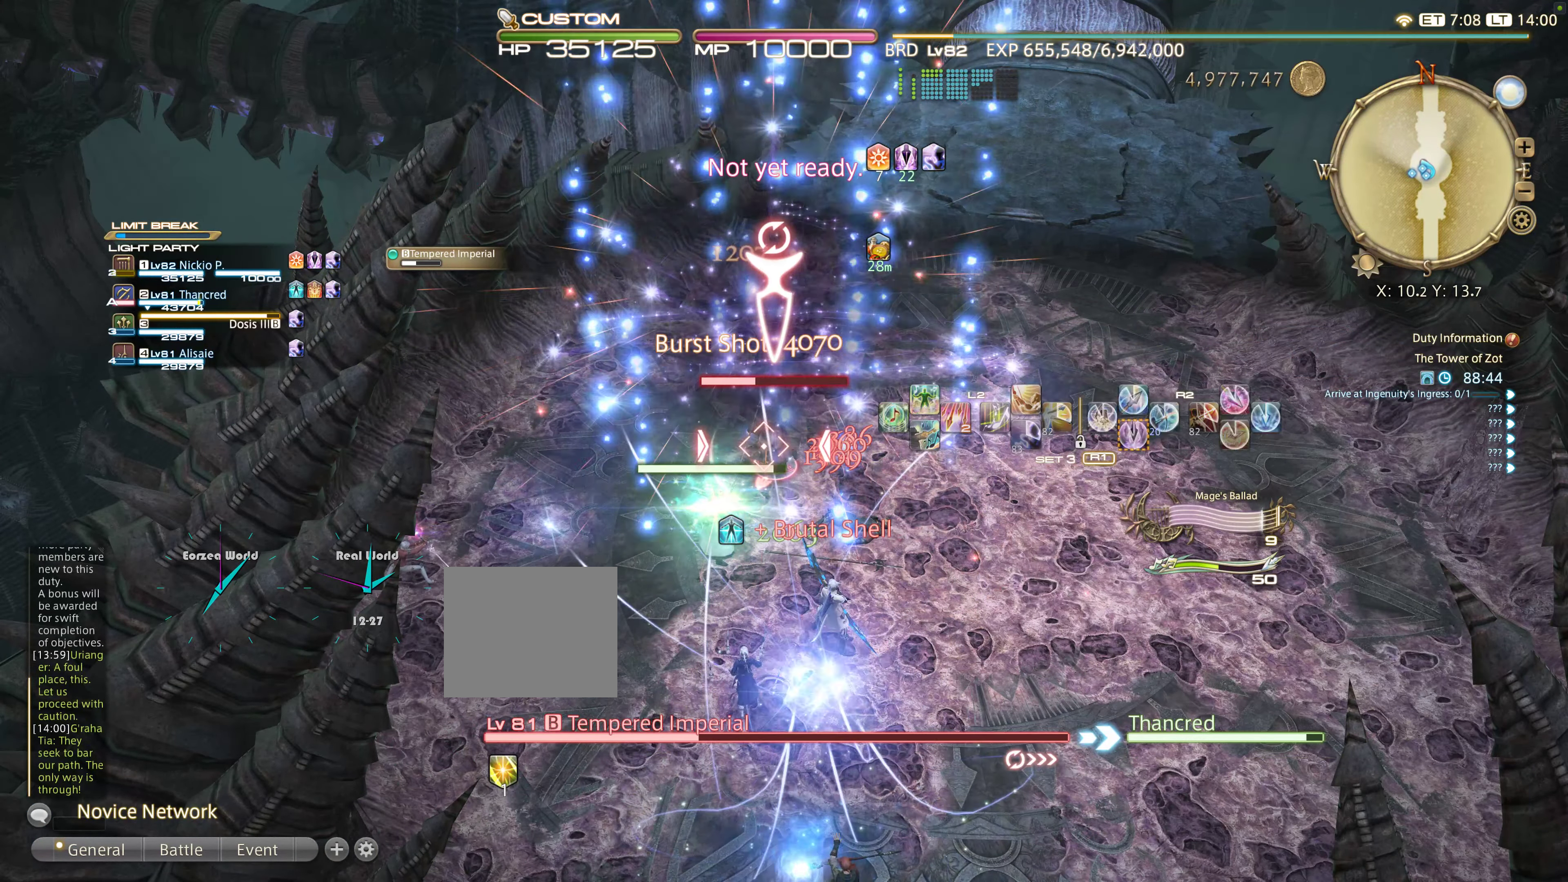
{"dt_ms": 500, "buttons": ["R2"], "left_stick": "center", "right_stick": "center", "events": [[66, "CIRCLE", "down"], [116, "CIRCLE", "up"], [250, "R1", "up"], [316, "R2", "down"]]}
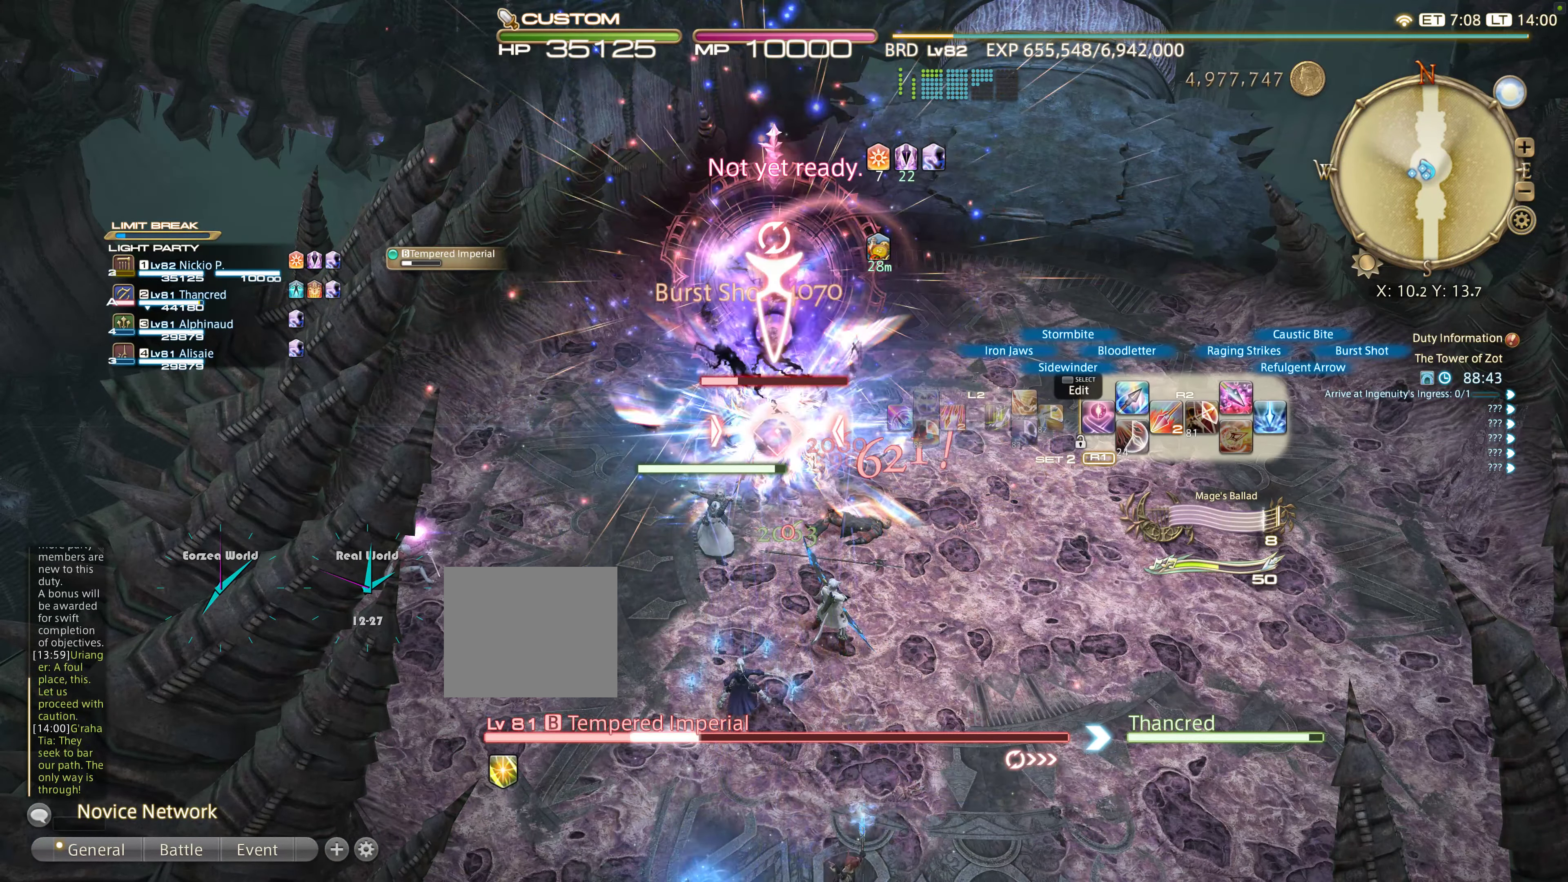
{"dt_ms": 500, "buttons": ["R2", "DPAD_RIGHT"], "left_stick": "center", "right_stick": "center", "events": [[116, "left_stick", "down"], [316, "DPAD_RIGHT", "down"], [383, "left_stick", "center"]]}
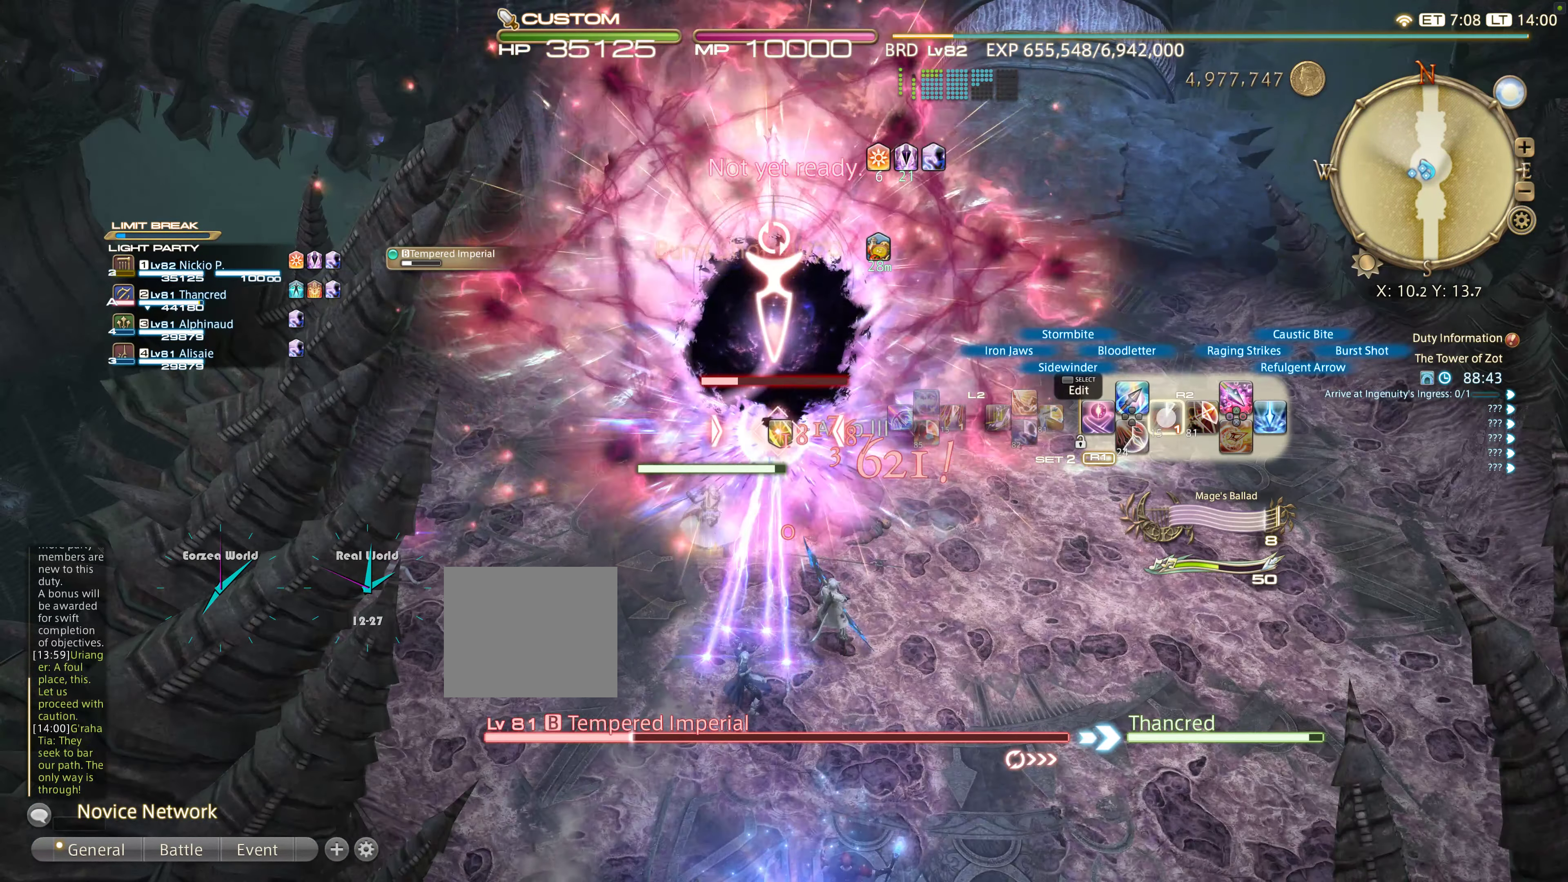
{"dt_ms": 1000, "buttons": ["L2"], "left_stick": "down", "right_stick": "center"}
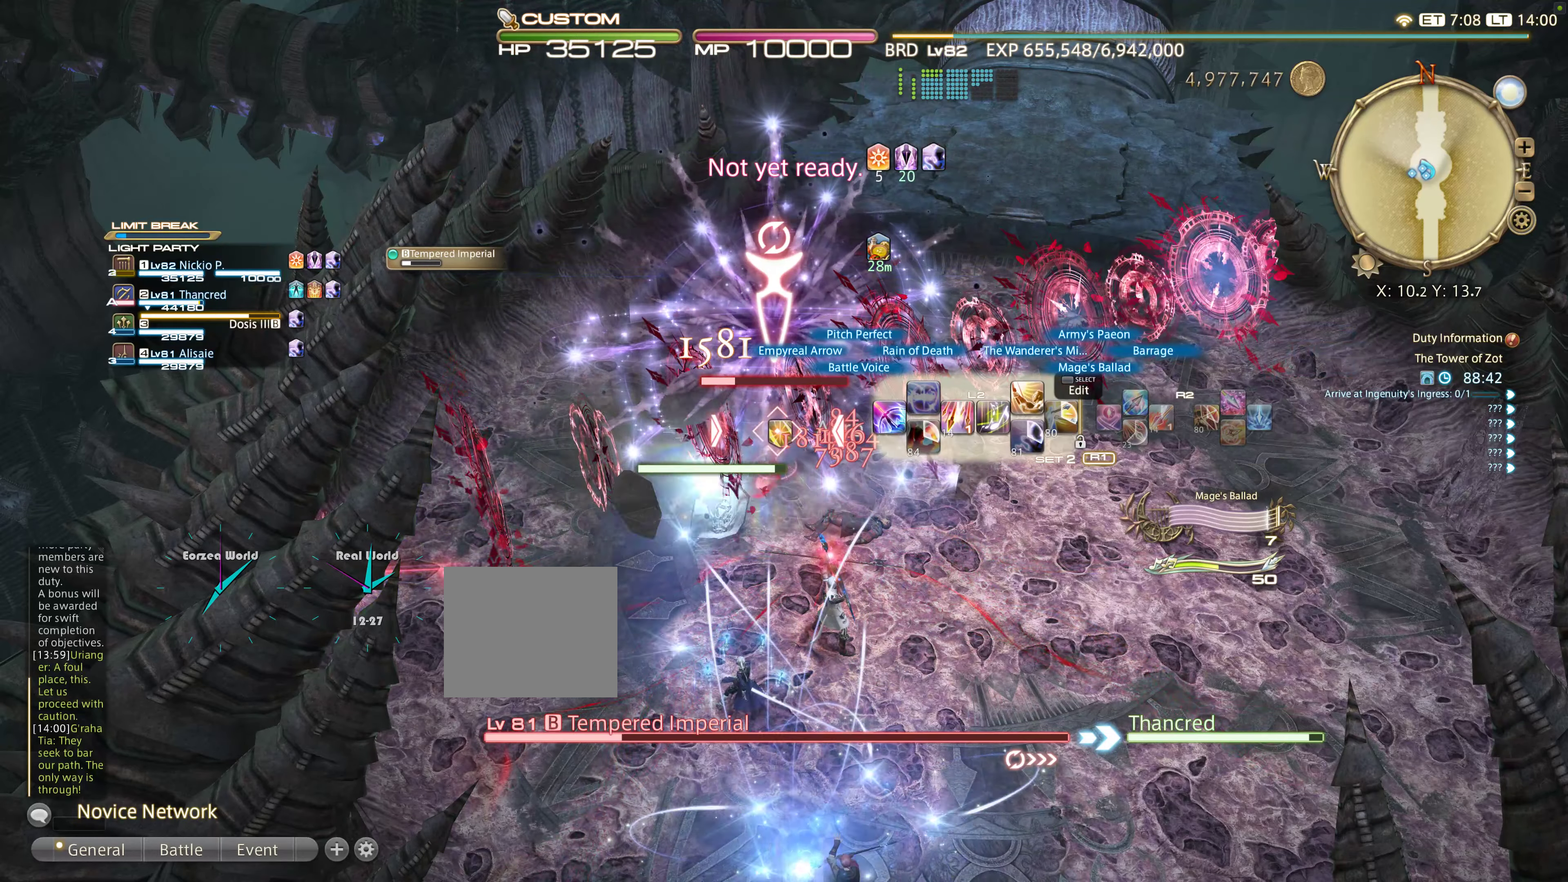
{"dt_ms": 500, "buttons": ["L2"], "left_stick": "down", "right_stick": "center", "events": []}
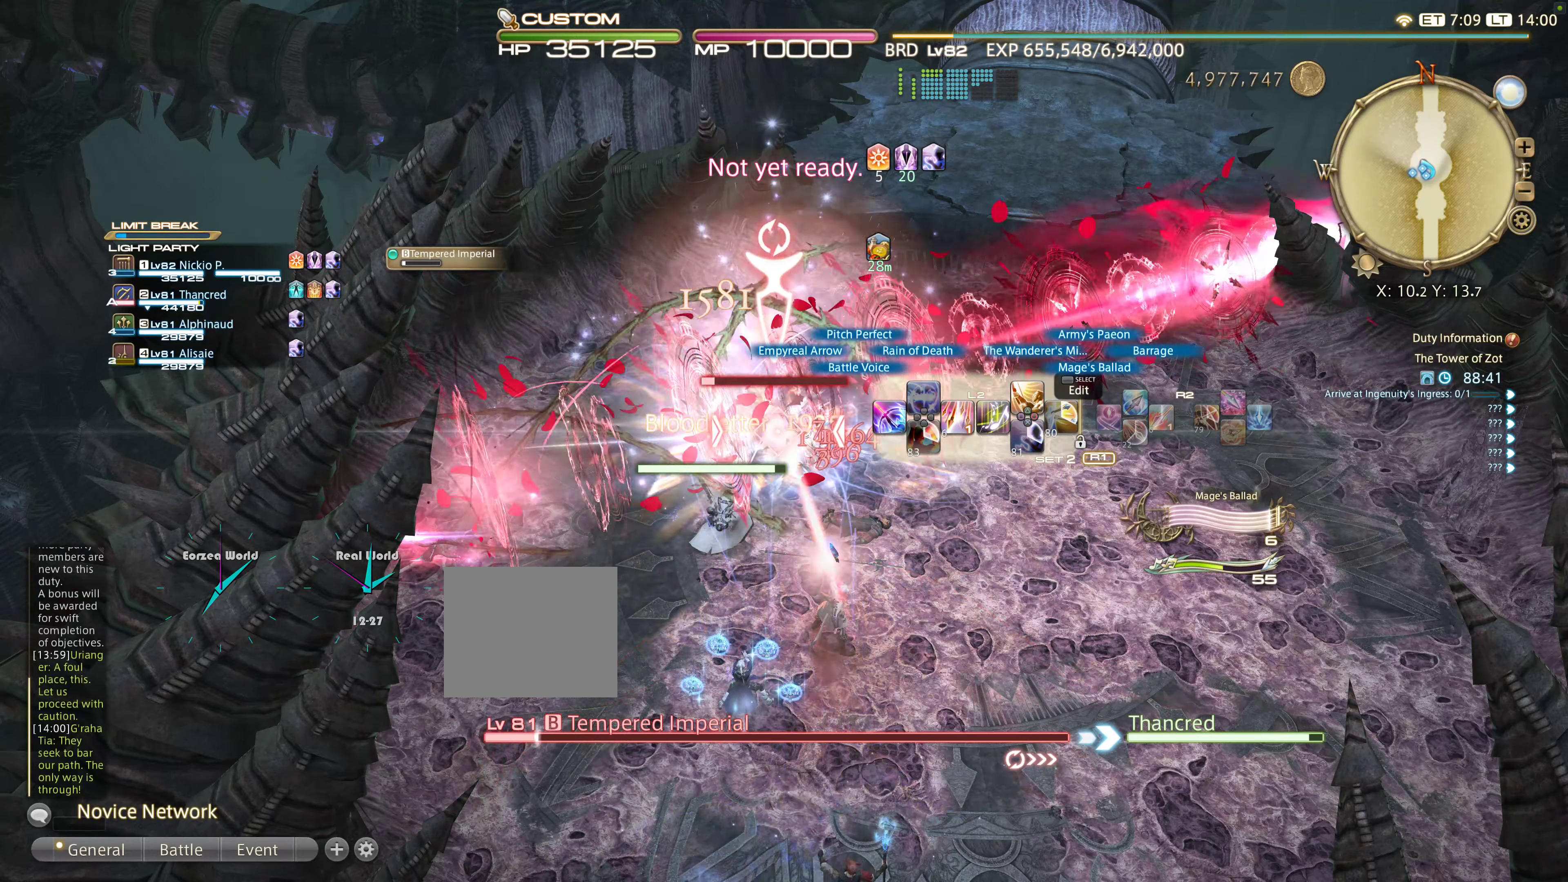
{"dt_ms": 500, "buttons": ["R2"], "left_stick": "down", "right_stick": "center", "events": [[217, "L2", "up"], [217, "R2", "down"]]}
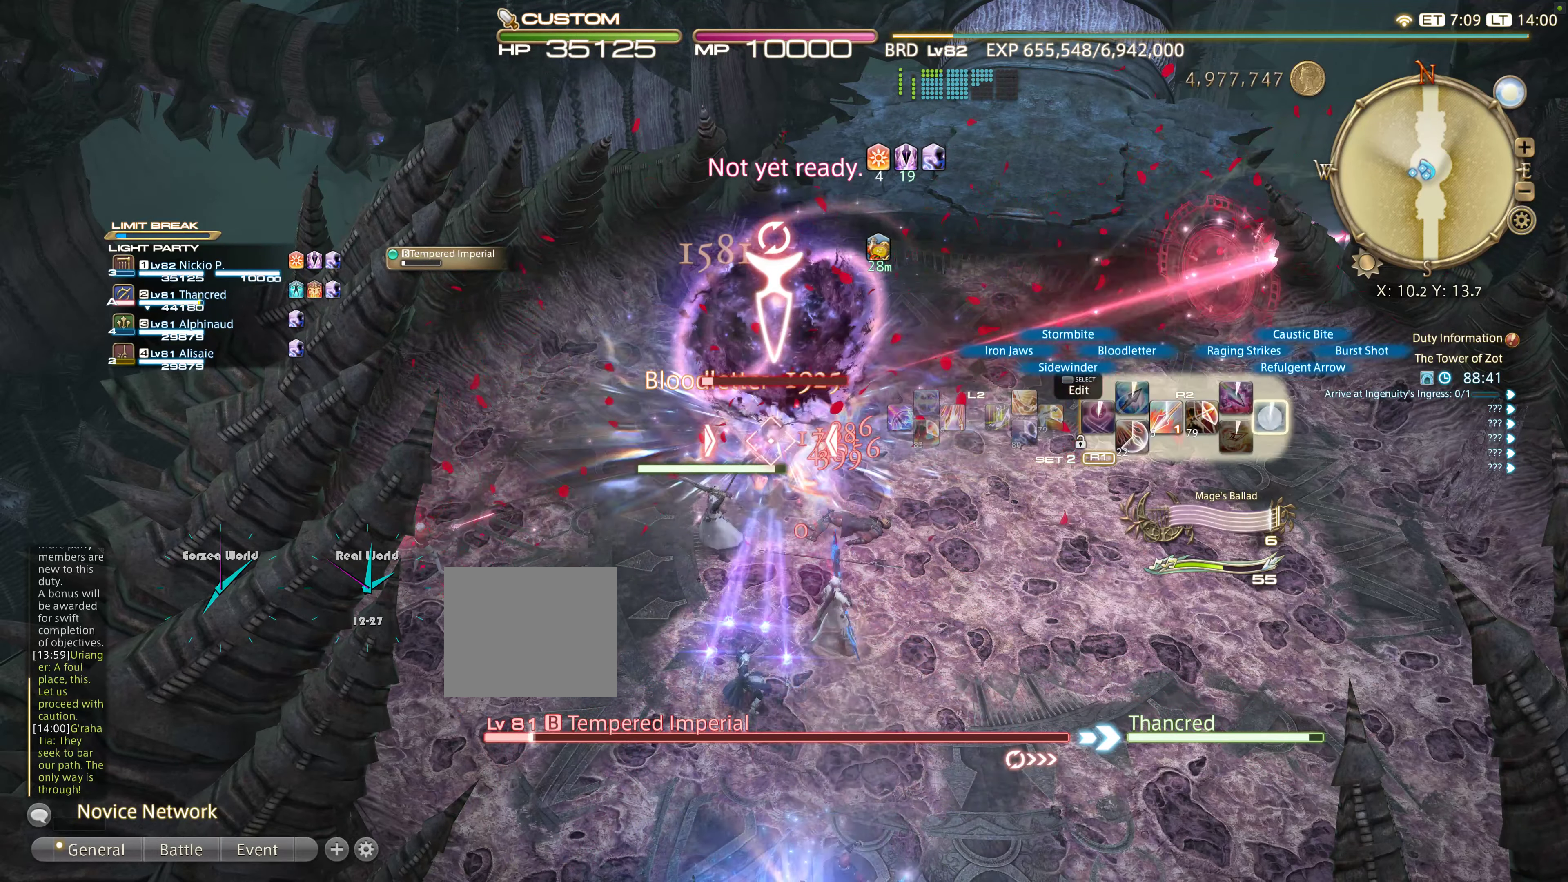
{"dt_ms": 500, "buttons": ["R2", "DPAD_RIGHT"], "left_stick": "center", "right_stick": "center", "events": [[83, "left_stick", "center"], [233, "CIRCLE", "down"], [300, "CIRCLE", "up"], [467, "DPAD_RIGHT", "down"]]}
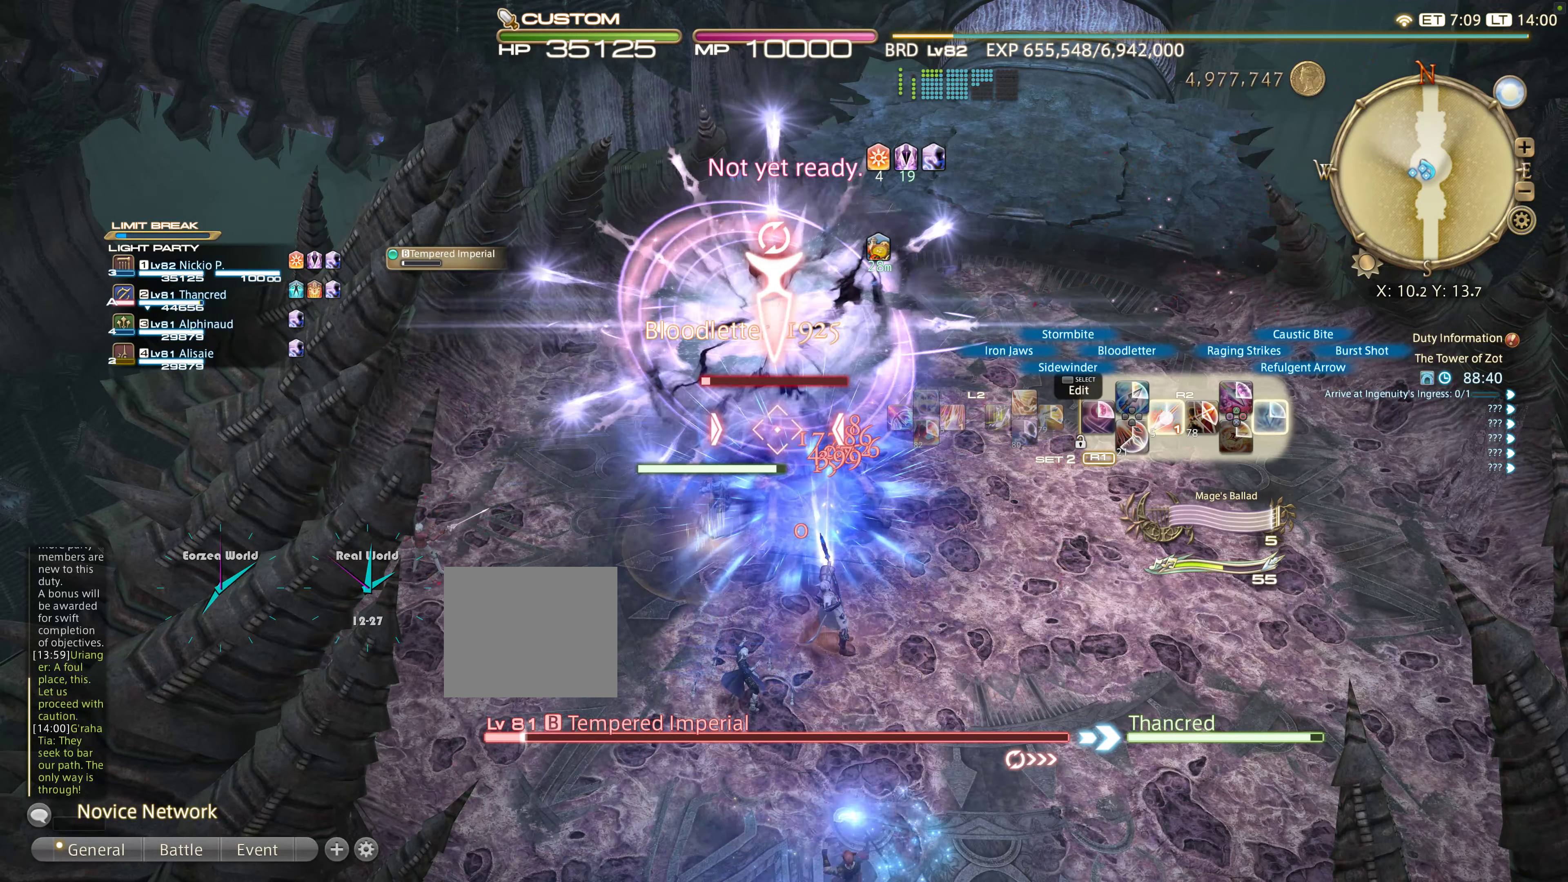
{"dt_ms": 500, "buttons": ["R2"], "left_stick": "center", "right_stick": "center", "events": [[17, "DPAD_RIGHT", "up"], [250, "DPAD_RIGHT", "down"], [267, "DPAD_RIGHT", "up"]]}
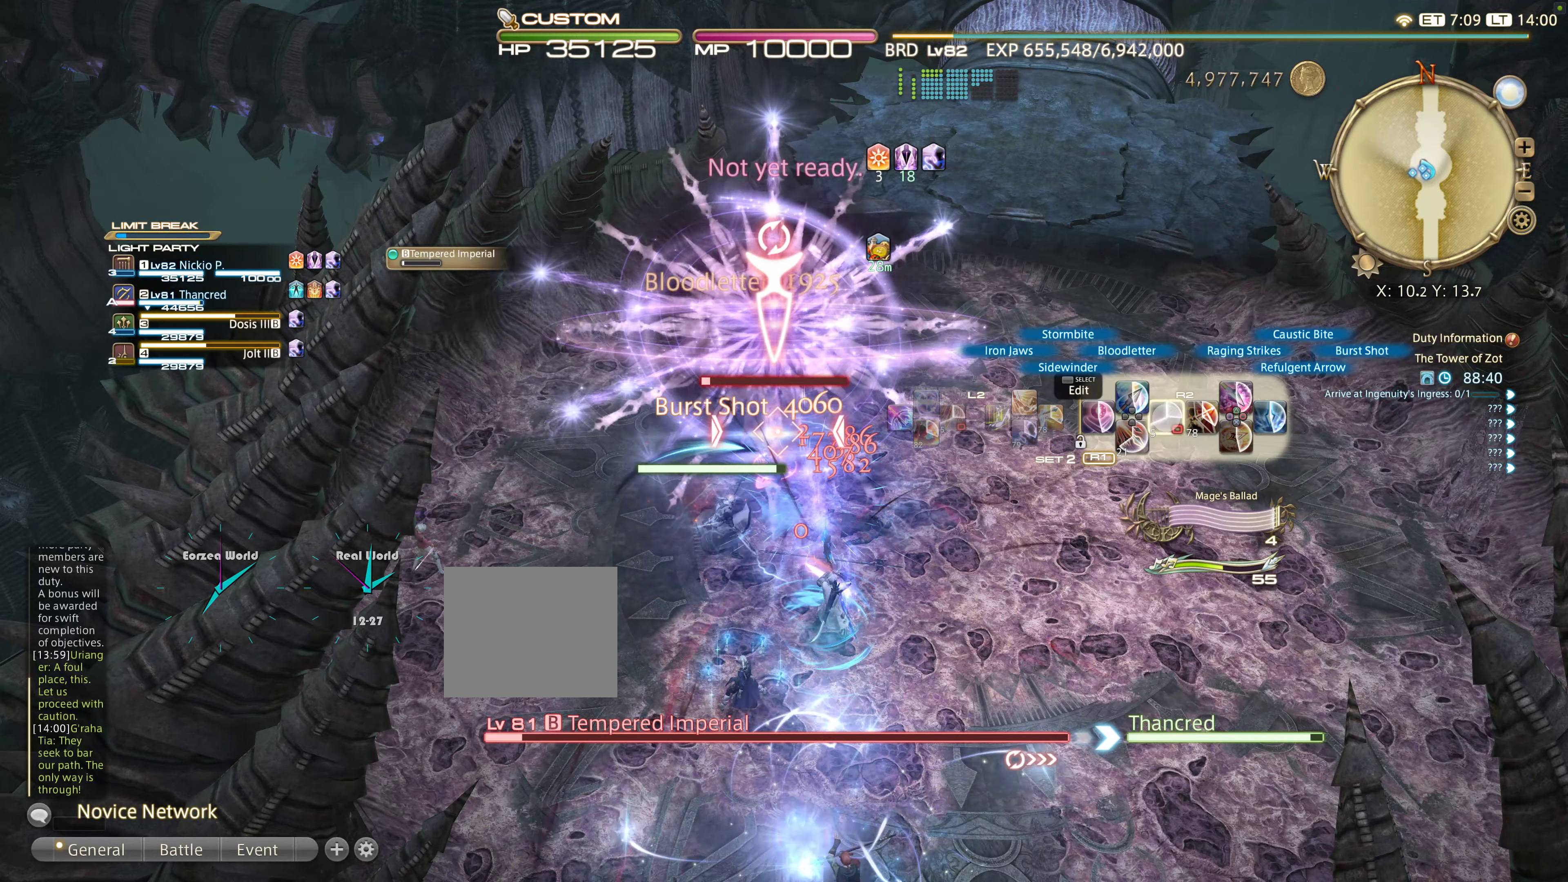
{"dt_ms": 500, "buttons": ["L2"], "left_stick": "center", "right_stick": "center", "events": [[33, "L2", "down"], [167, "R2", "up"], [350, "DPAD_LEFT", "down"], [467, "DPAD_LEFT", "up"]]}
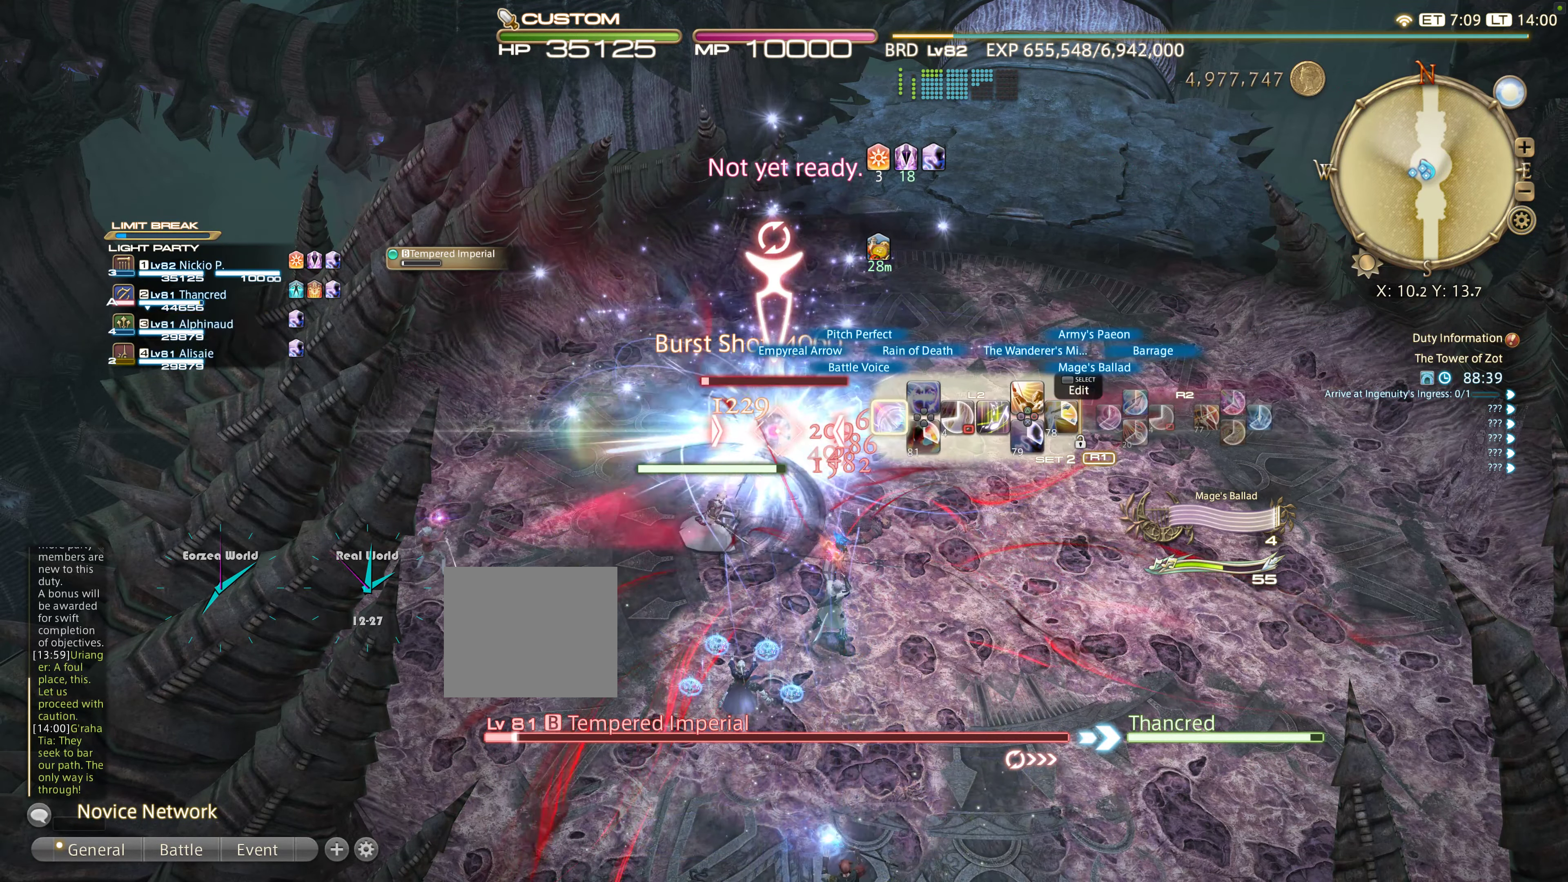
{"dt_ms": 500, "buttons": ["L2"], "left_stick": "center", "right_stick": "center", "events": [[67, "DPAD_LEFT", "down"], [133, "DPAD_LEFT", "up"], [267, "DPAD_LEFT", "down"], [400, "DPAD_LEFT", "up"]]}
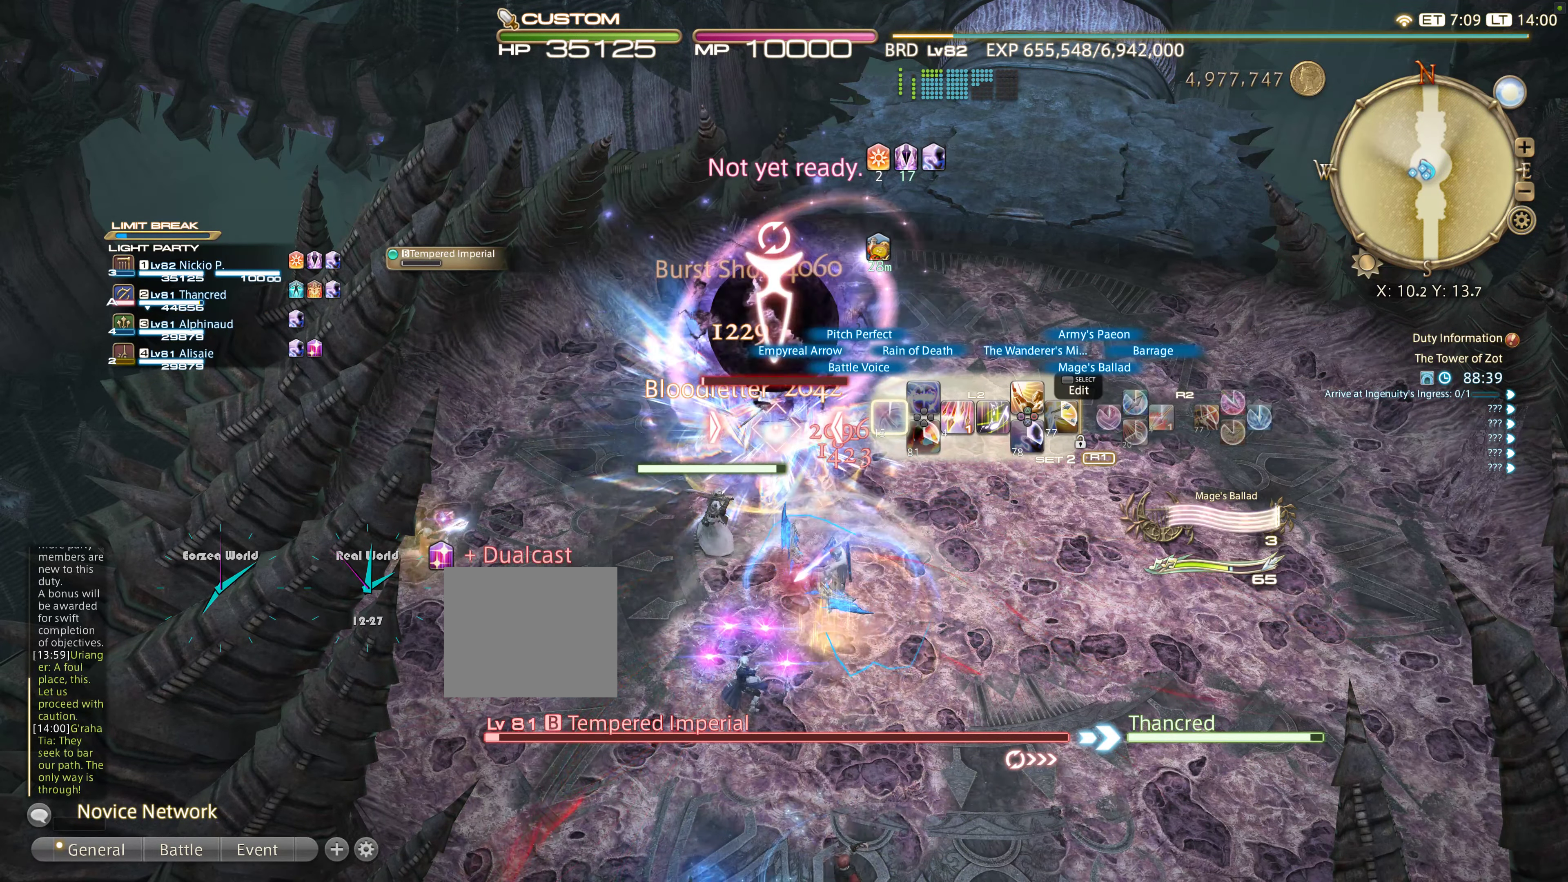
{"dt_ms": 500, "buttons": [], "left_stick": "center", "right_stick": "center", "events": [[183, "L2", "up"]]}
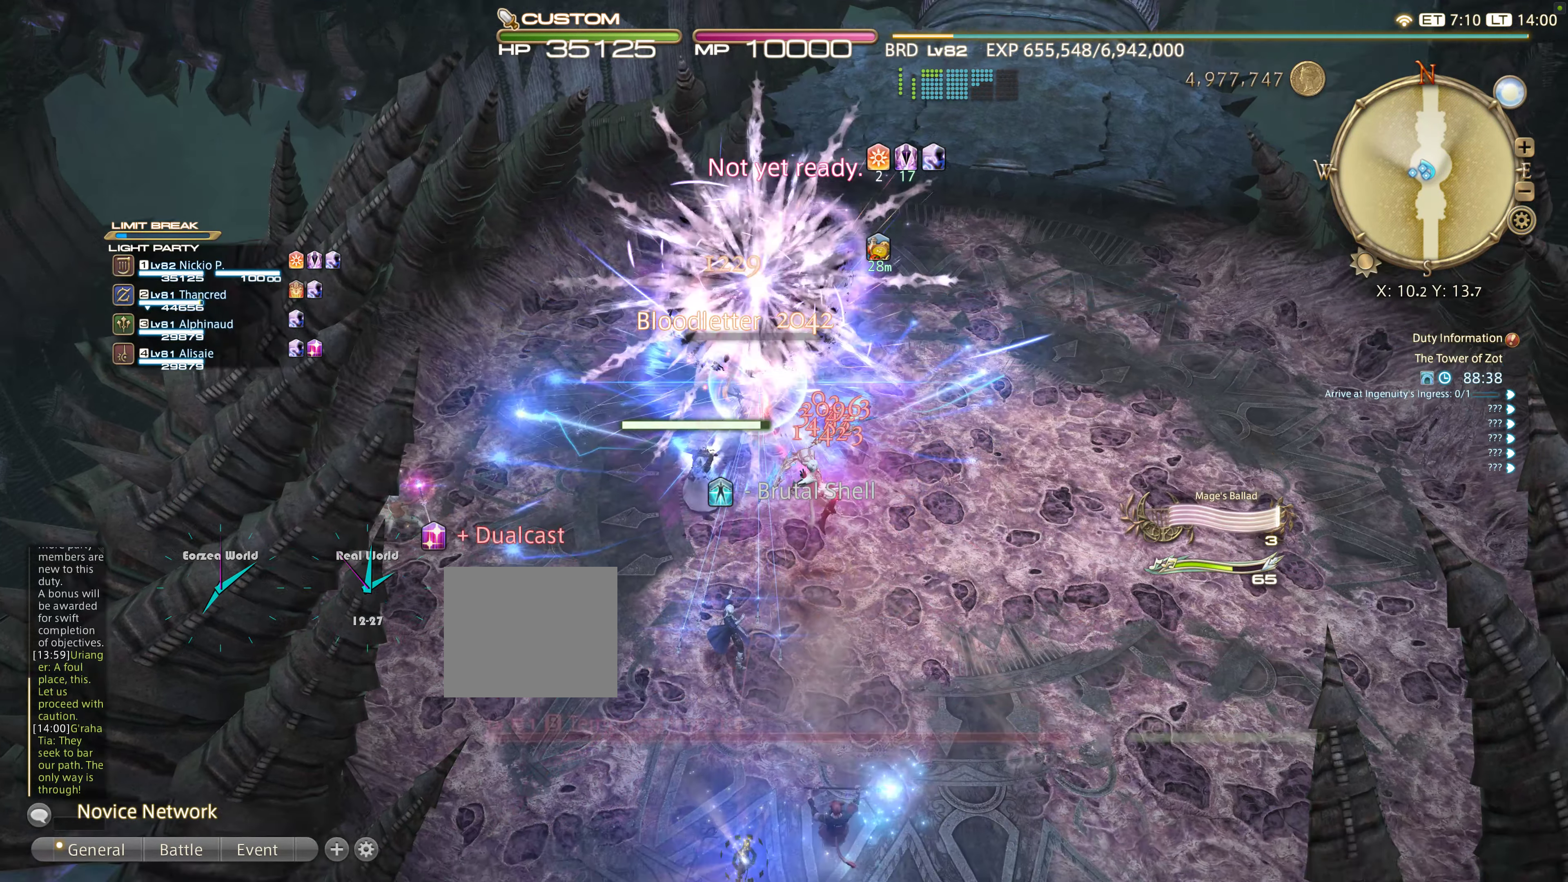
{"dt_ms": 500, "buttons": ["L1"], "left_stick": "center", "right_stick": "center", "events": [[400, "L1", "down"]]}
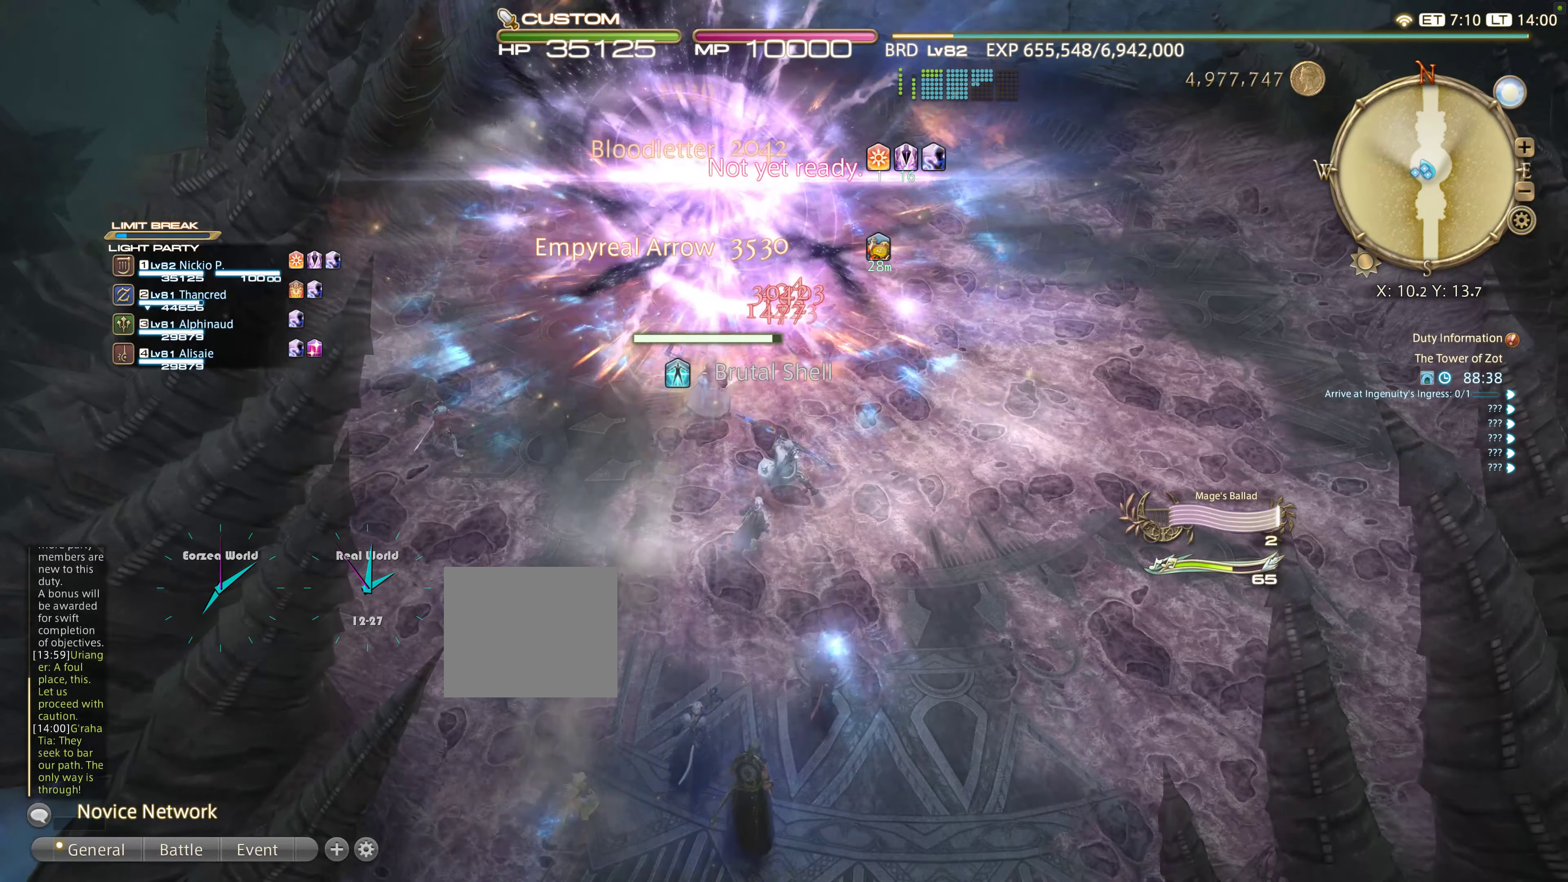
{"dt_ms": 500, "buttons": ["L1"], "left_stick": "down-left", "right_stick": "down"}